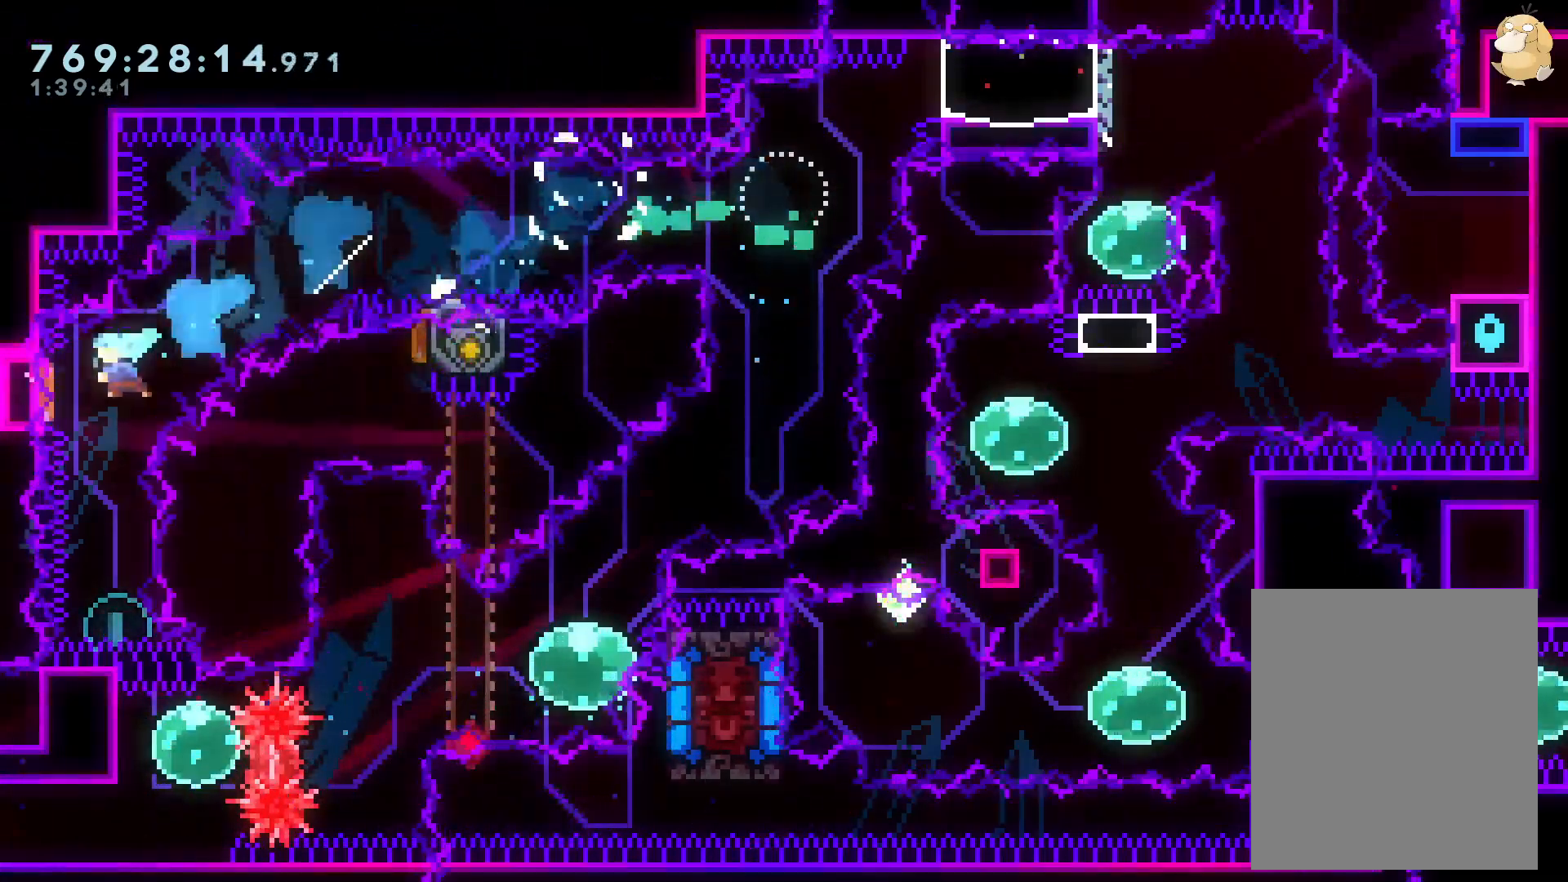
Gameplay with a controller (Nintendo layout); each line is a JSON object with the inputs held at the frame after it. "events" lists button and stick changes between this image and that frame as [ms after this image, input, new state], when the widget could be followed in between. Not read: HOME L3 R3 START.
{"buttons": [], "left_stick": "center", "right_stick": "center", "events": [[50, "Y", "down"], [217, "Y", "up"], [233, "DPAD_DOWN", "up"], [317, "DPAD_UP", "down"], [317, "Y", "down"], [483, "DPAD_UP", "up"], [483, "Y", "up"]]}
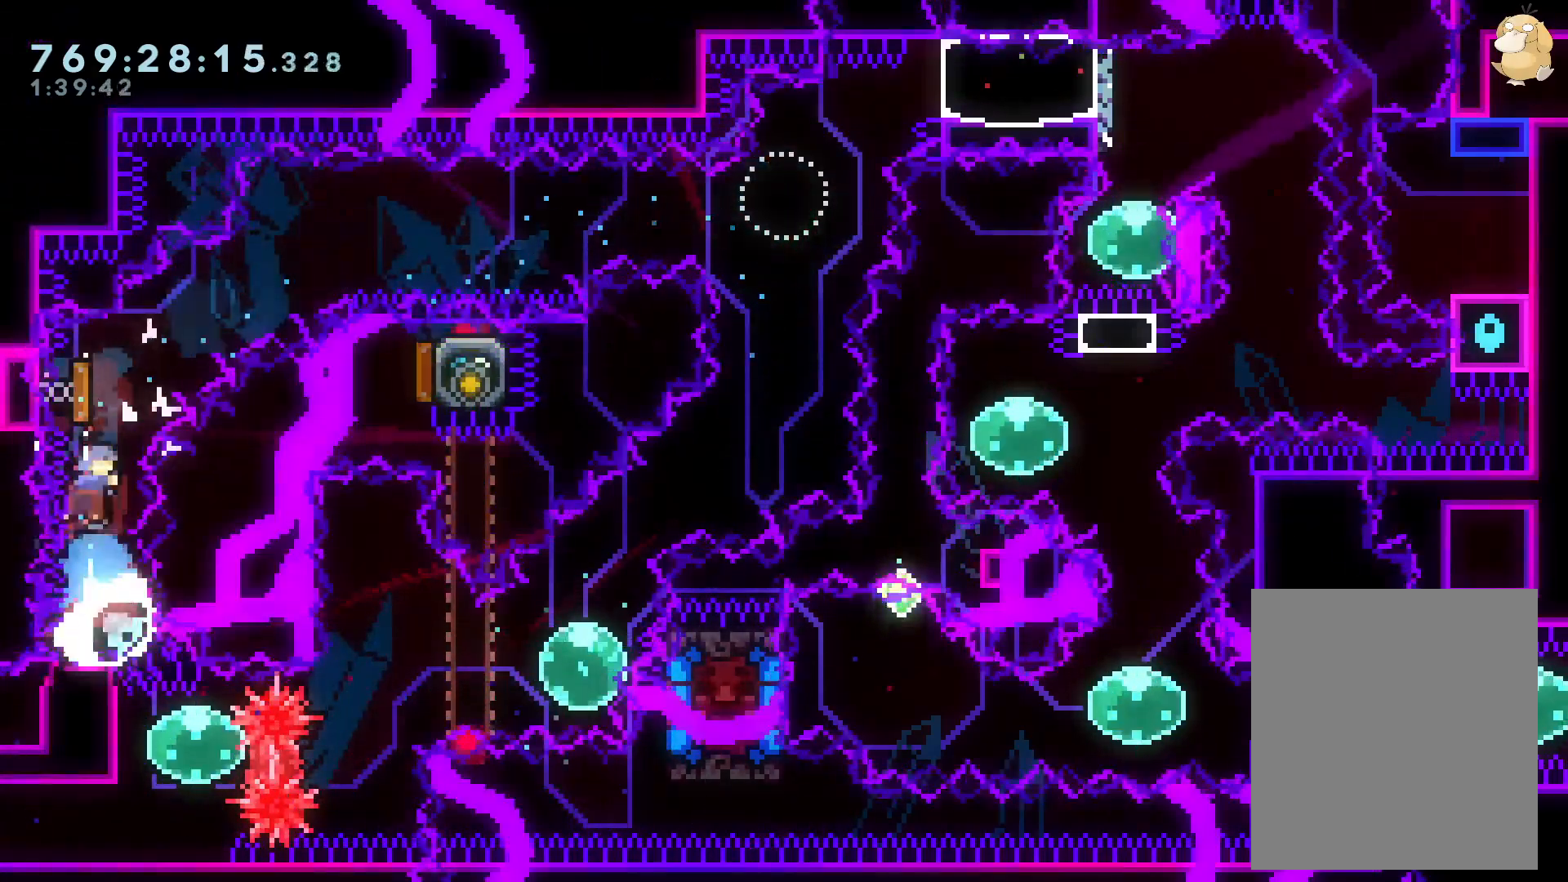
{"buttons": ["DPAD_RIGHT"], "left_stick": "center", "right_stick": "center"}
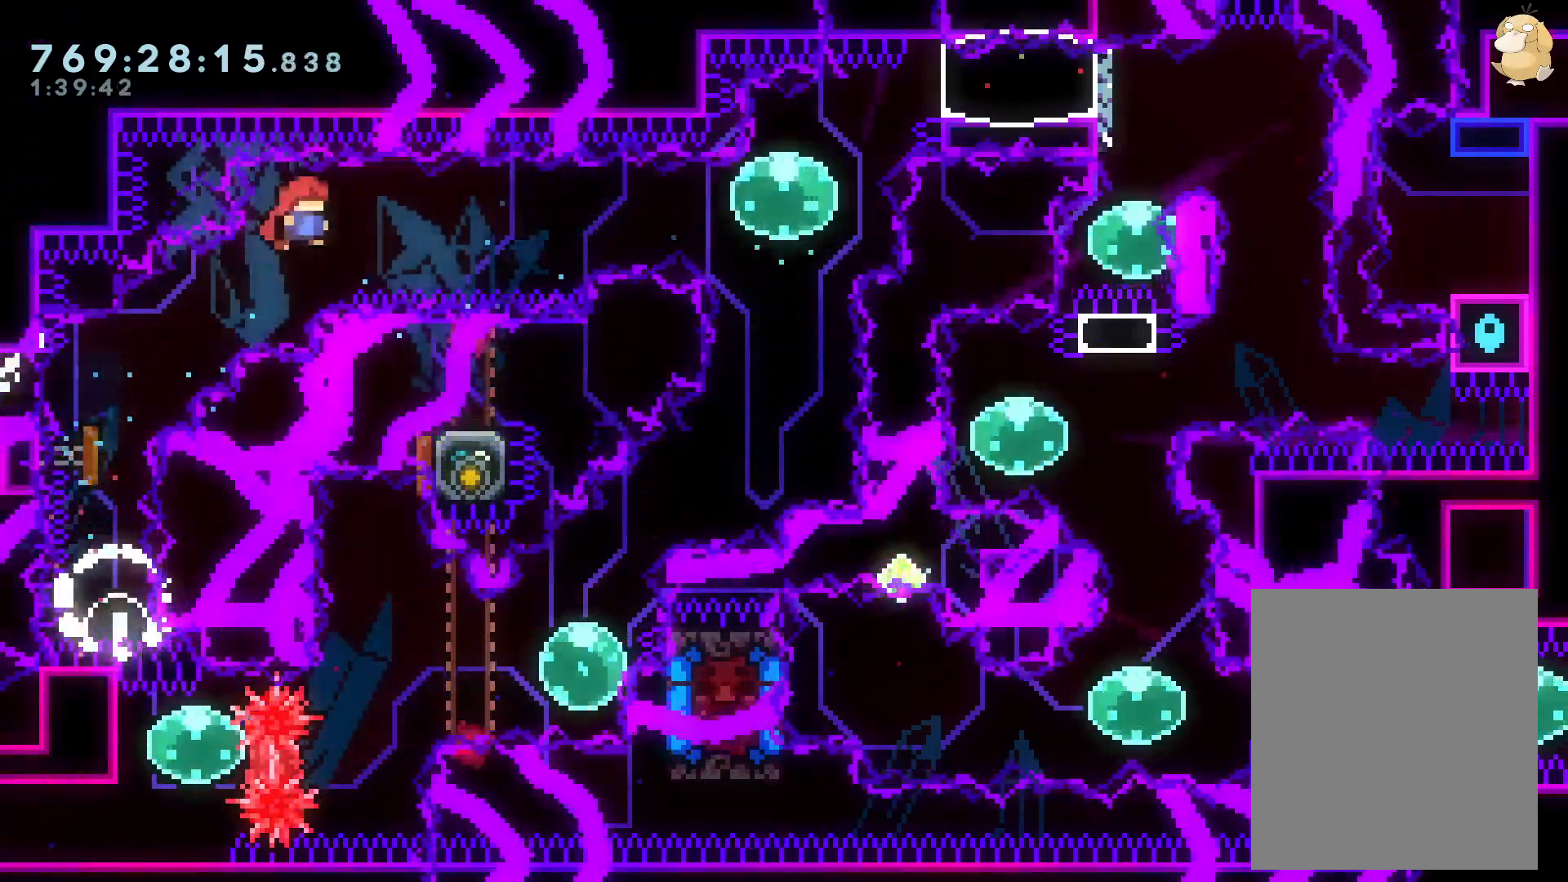
{"buttons": ["Y", "DPAD_RIGHT"], "left_stick": "center", "right_stick": "center", "events": [[350, "Y", "down"]]}
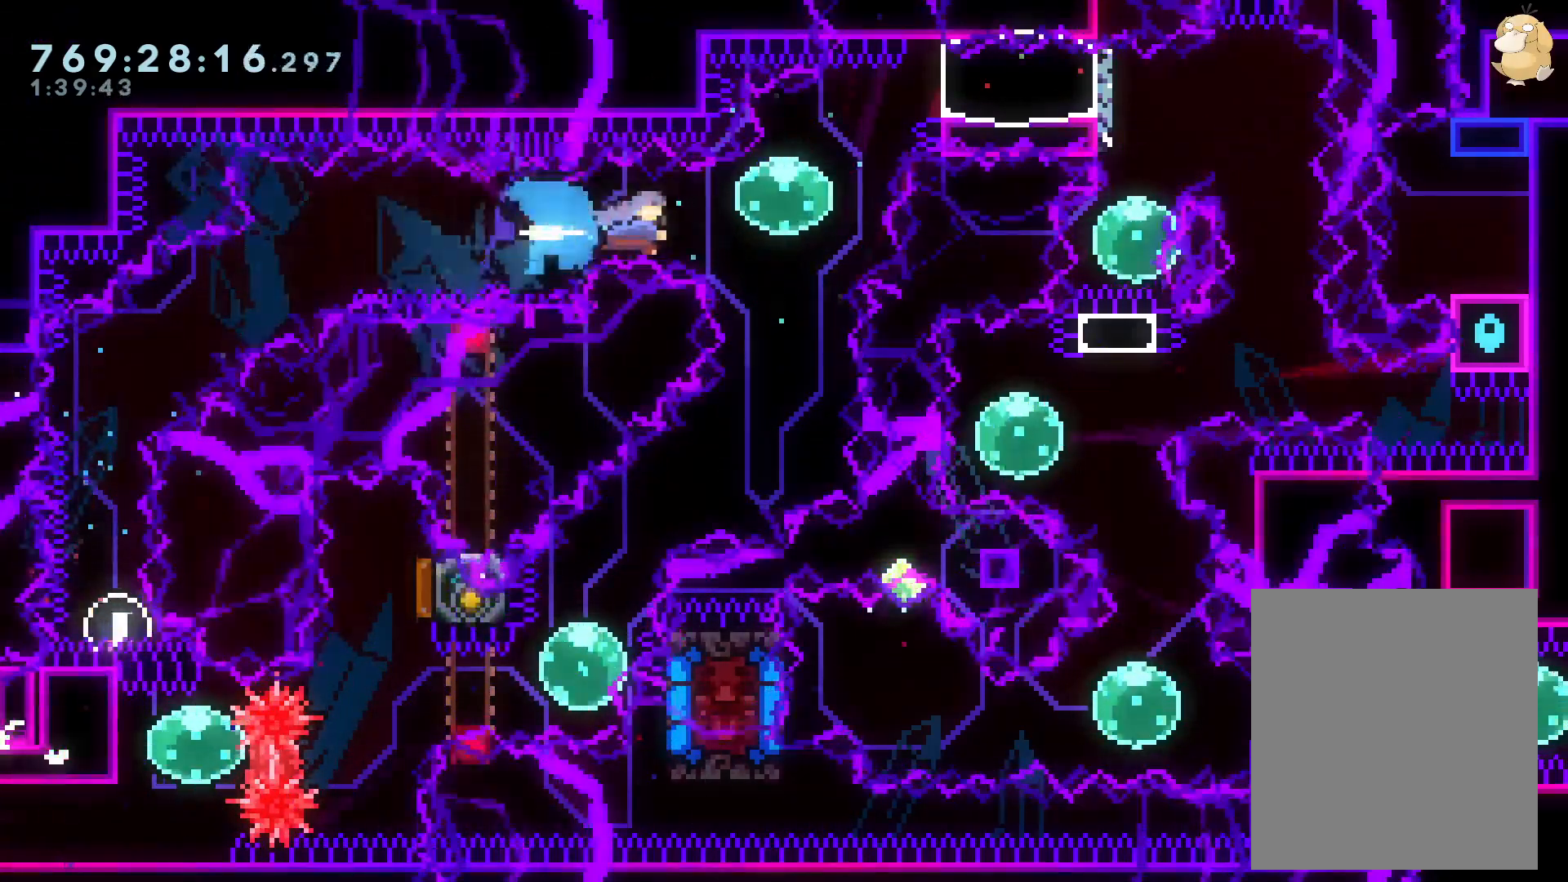
{"buttons": ["X"], "left_stick": "center", "right_stick": "center", "events": [[17, "Y", "up"], [33, "X", "down"], [50, "L1", "down"], [167, "L1", "up"], [217, "X", "up"], [283, "DPAD_RIGHT", "up"], [483, "X", "down"]]}
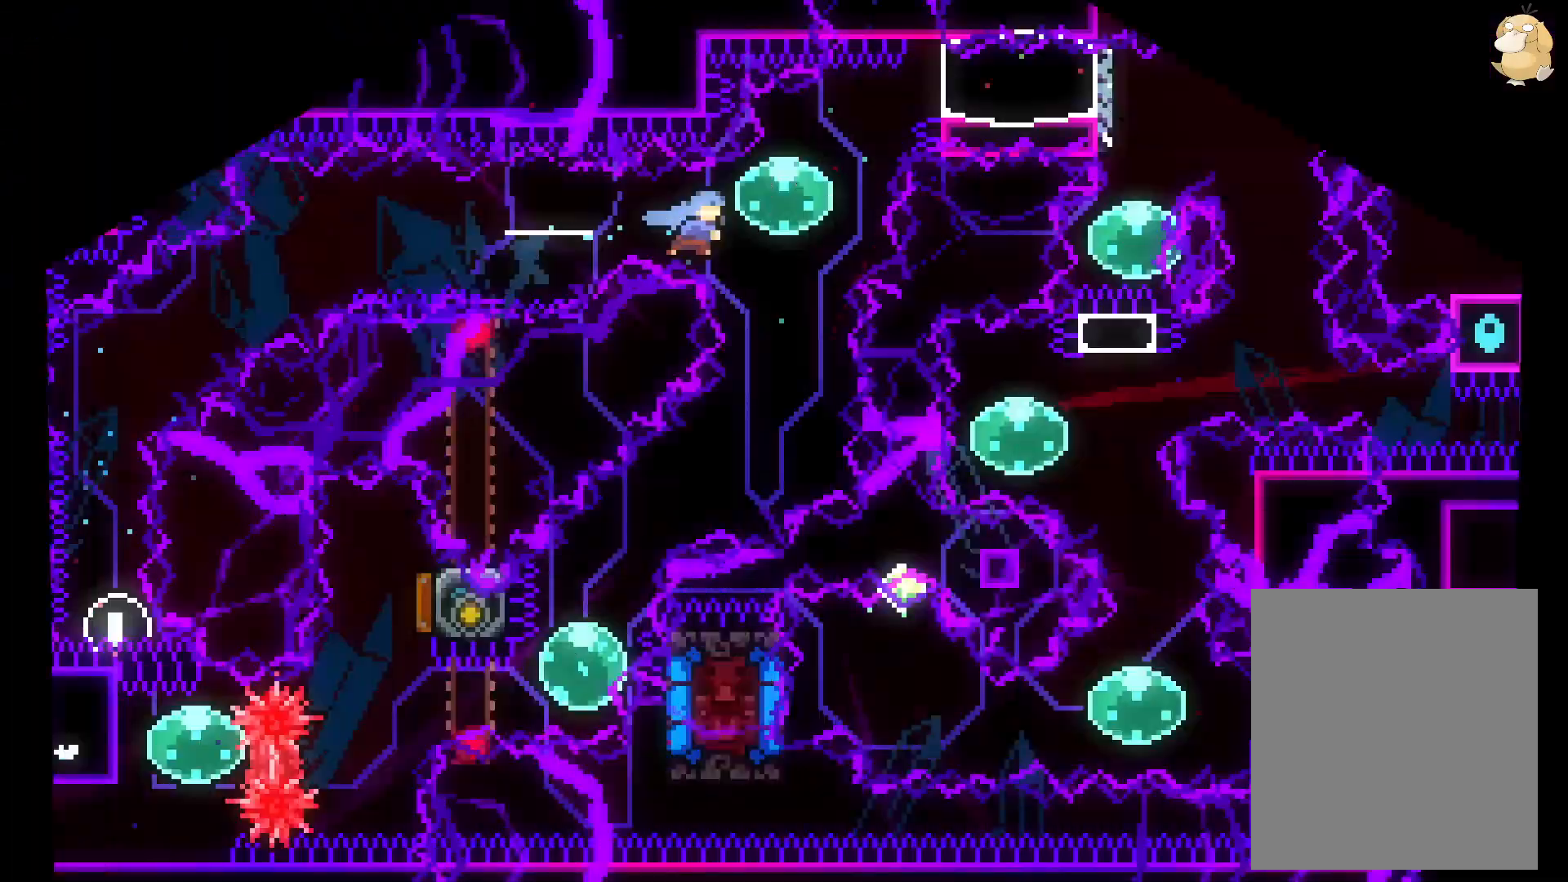
{"buttons": ["L2", "DPAD_UP", "DPAD_RIGHT"], "left_stick": "center", "right_stick": "center", "events": [[100, "DPAD_RIGHT", "down"], [183, "L2", "down"], [250, "DPAD_UP", "down"], [350, "X", "up"], [367, "Y", "down"], [467, "Y", "up"]]}
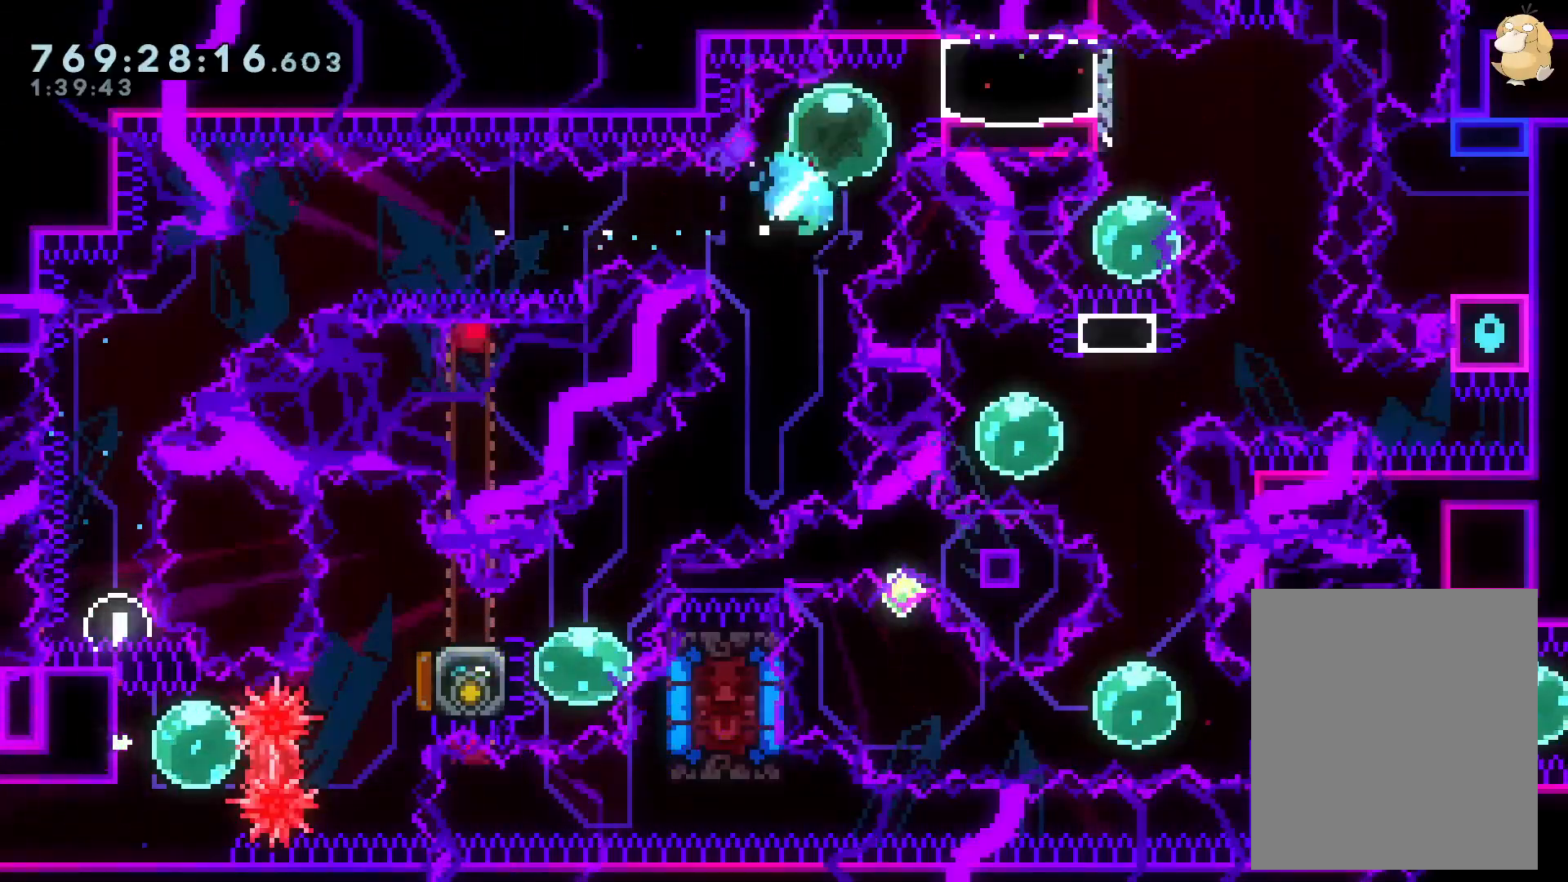
{"buttons": ["X", "L2"], "left_stick": "center", "right_stick": "center", "events": [[17, "DPAD_UP", "up"], [33, "B", "down"], [33, "DPAD_RIGHT", "up"], [100, "B", "up"], [383, "X", "down"]]}
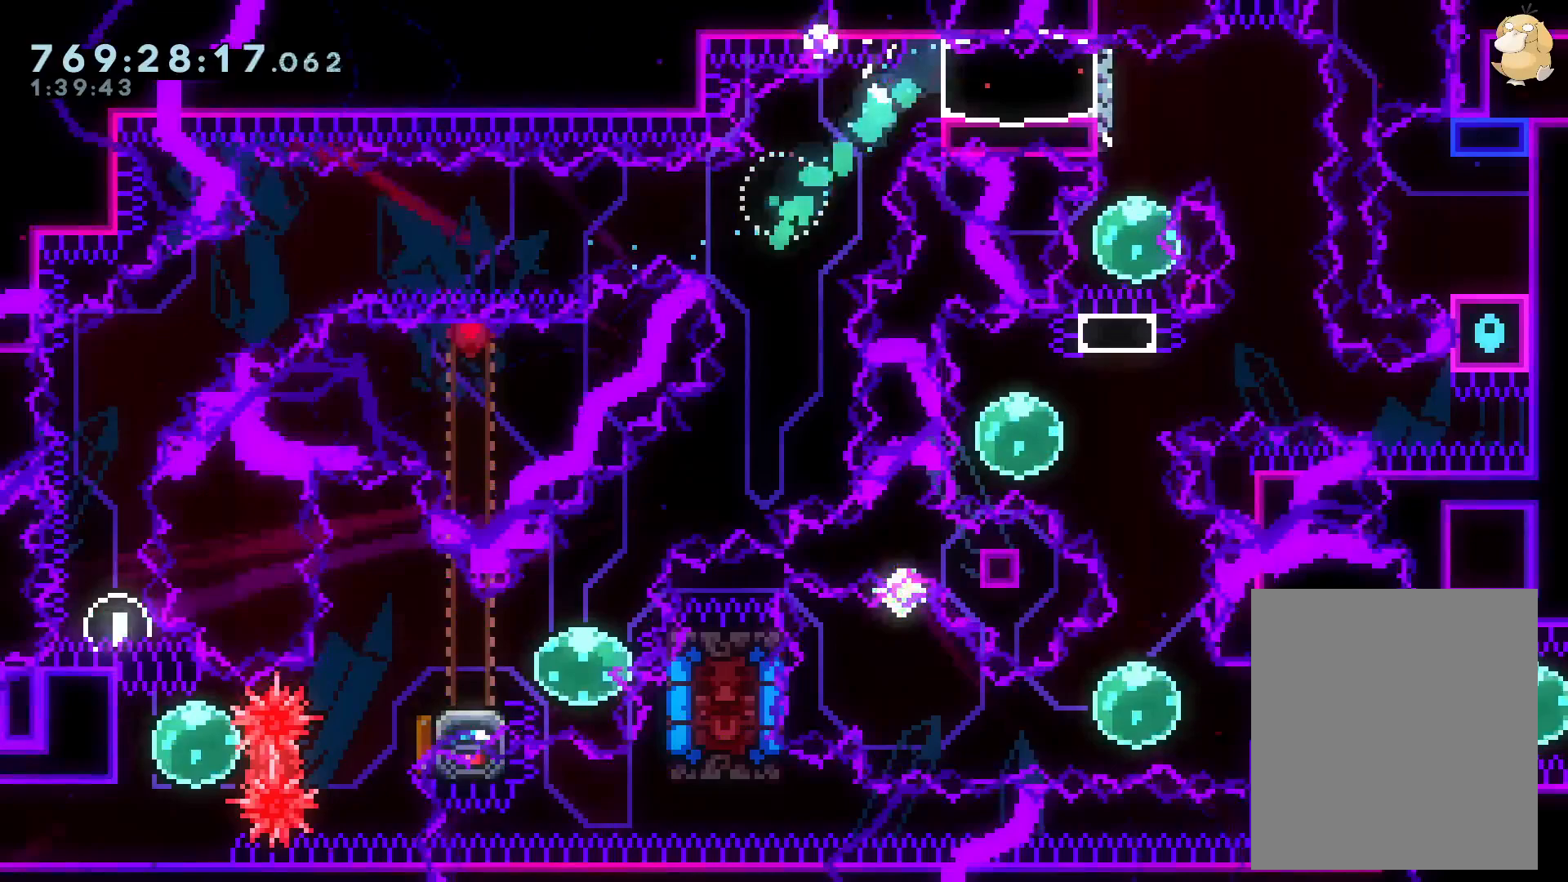
{"buttons": ["X"], "left_stick": "center", "right_stick": "center", "events": [[83, "X", "up"], [150, "A", "down"], [300, "A", "up"], [350, "L2", "up"], [483, "X", "down"]]}
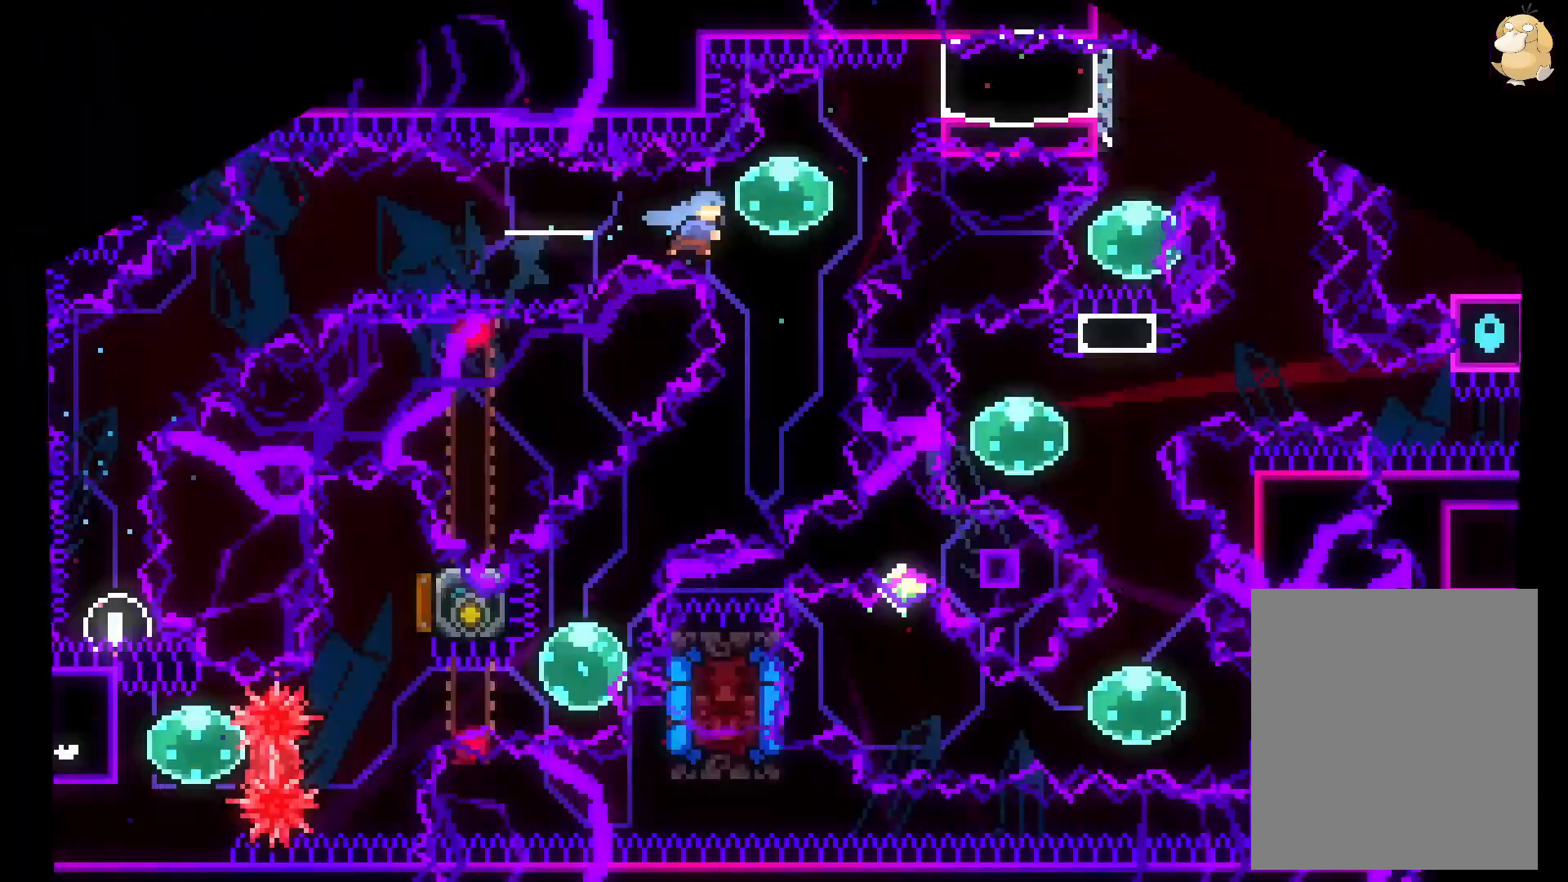
{"buttons": ["X"], "left_stick": "center", "right_stick": "center", "events": []}
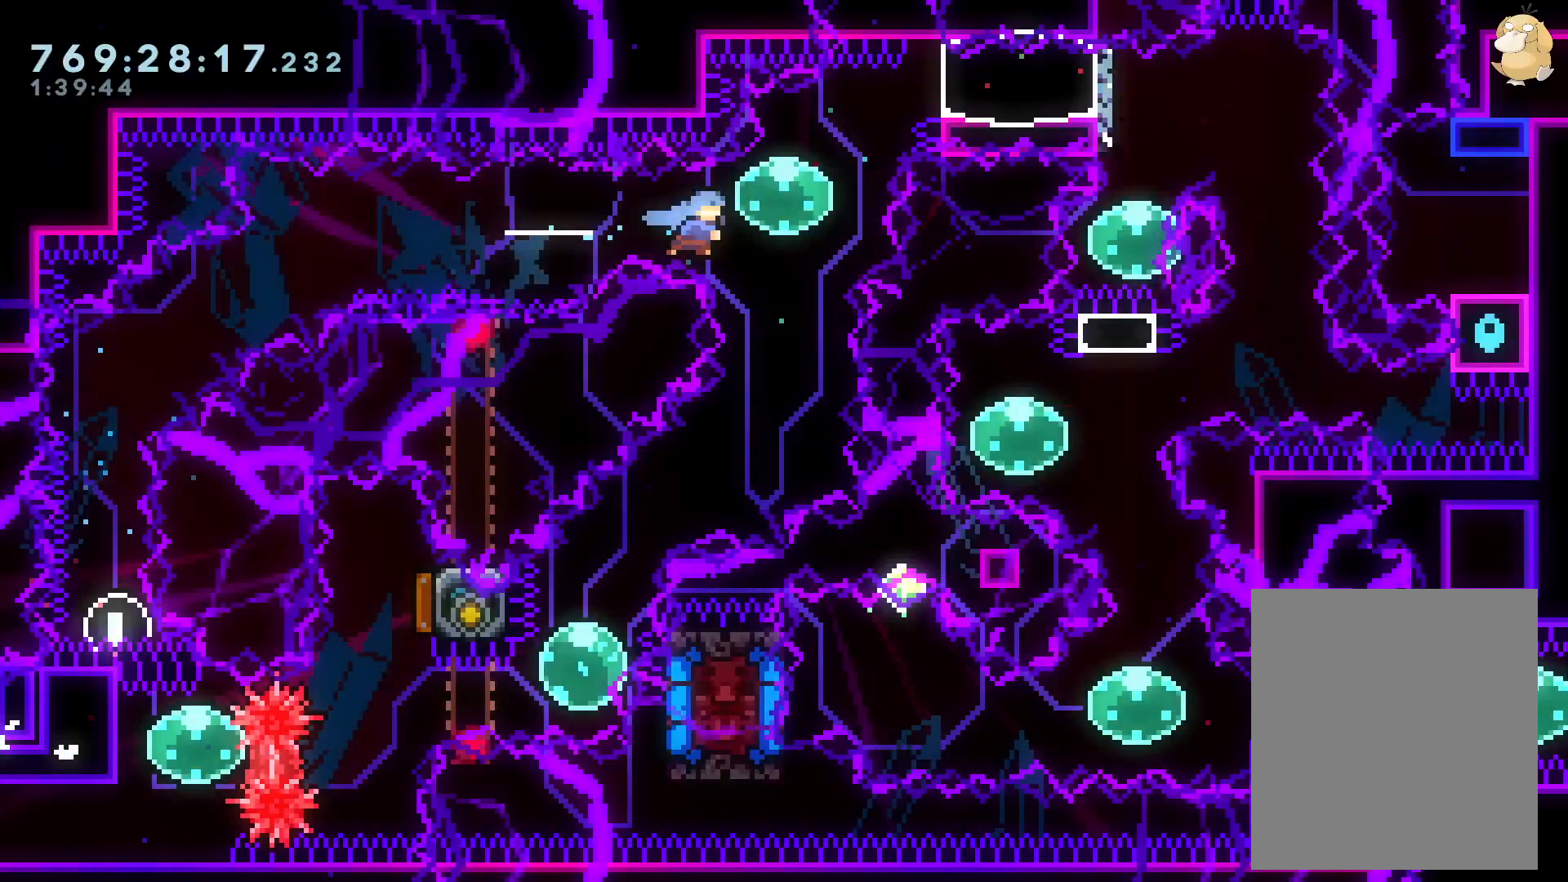
{"buttons": ["L2", "DPAD_RIGHT"], "left_stick": "center", "right_stick": "center", "events": [[67, "DPAD_RIGHT", "down"], [100, "L2", "down"], [150, "X", "up"], [183, "DPAD_UP", "down"], [217, "Y", "down"], [317, "Y", "up"], [350, "DPAD_UP", "up"], [433, "B", "down"], [483, "B", "up"]]}
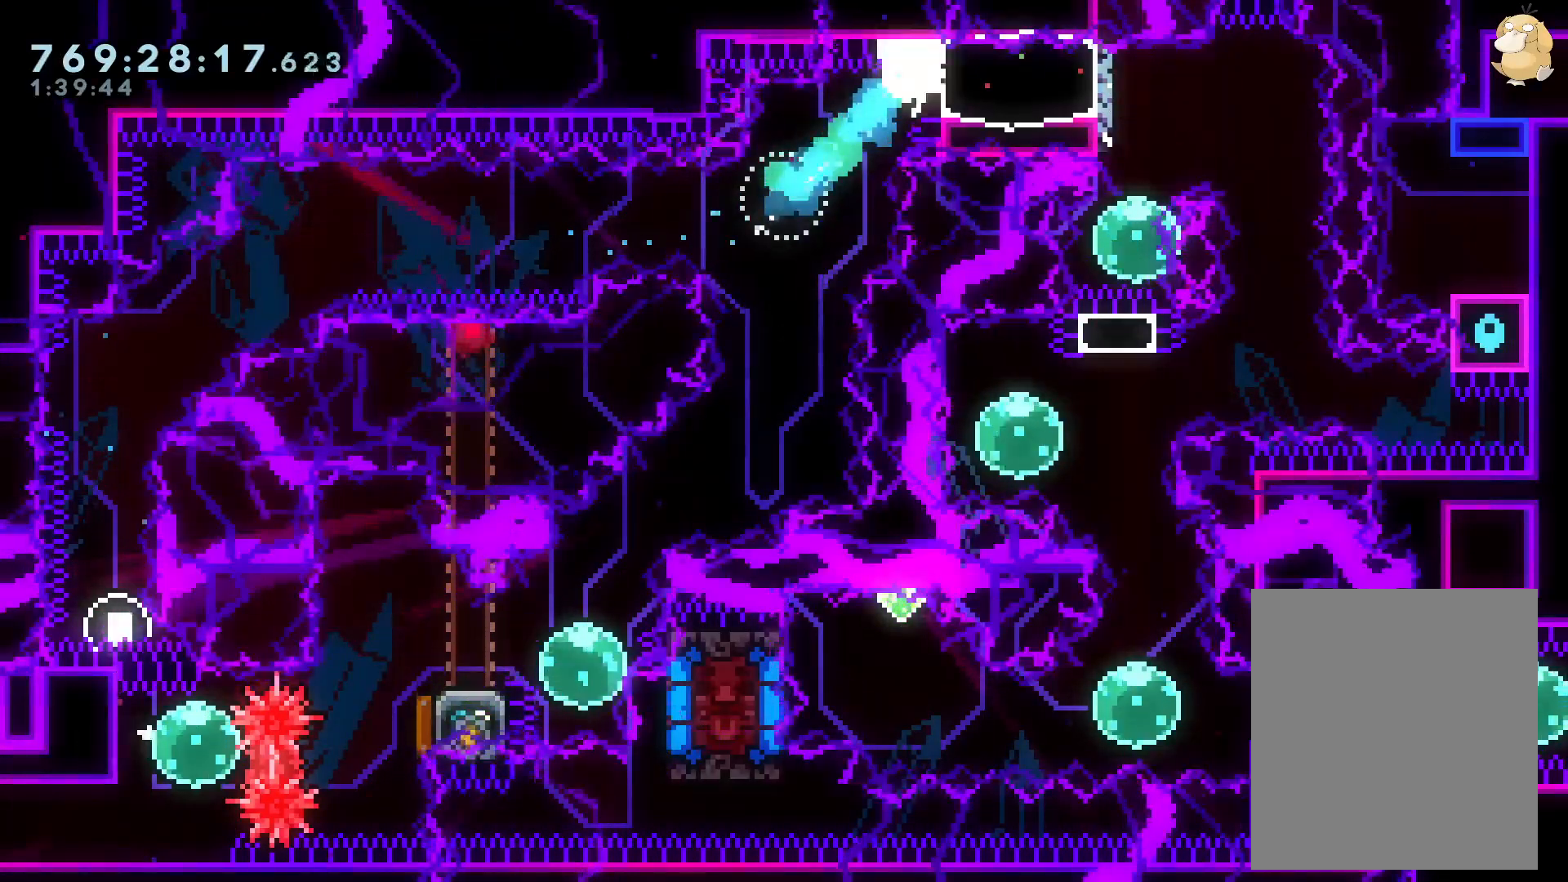
{"buttons": ["L2"], "left_stick": "center", "right_stick": "center", "events": [[17, "DPAD_RIGHT", "up"], [200, "X", "down"], [400, "X", "up"]]}
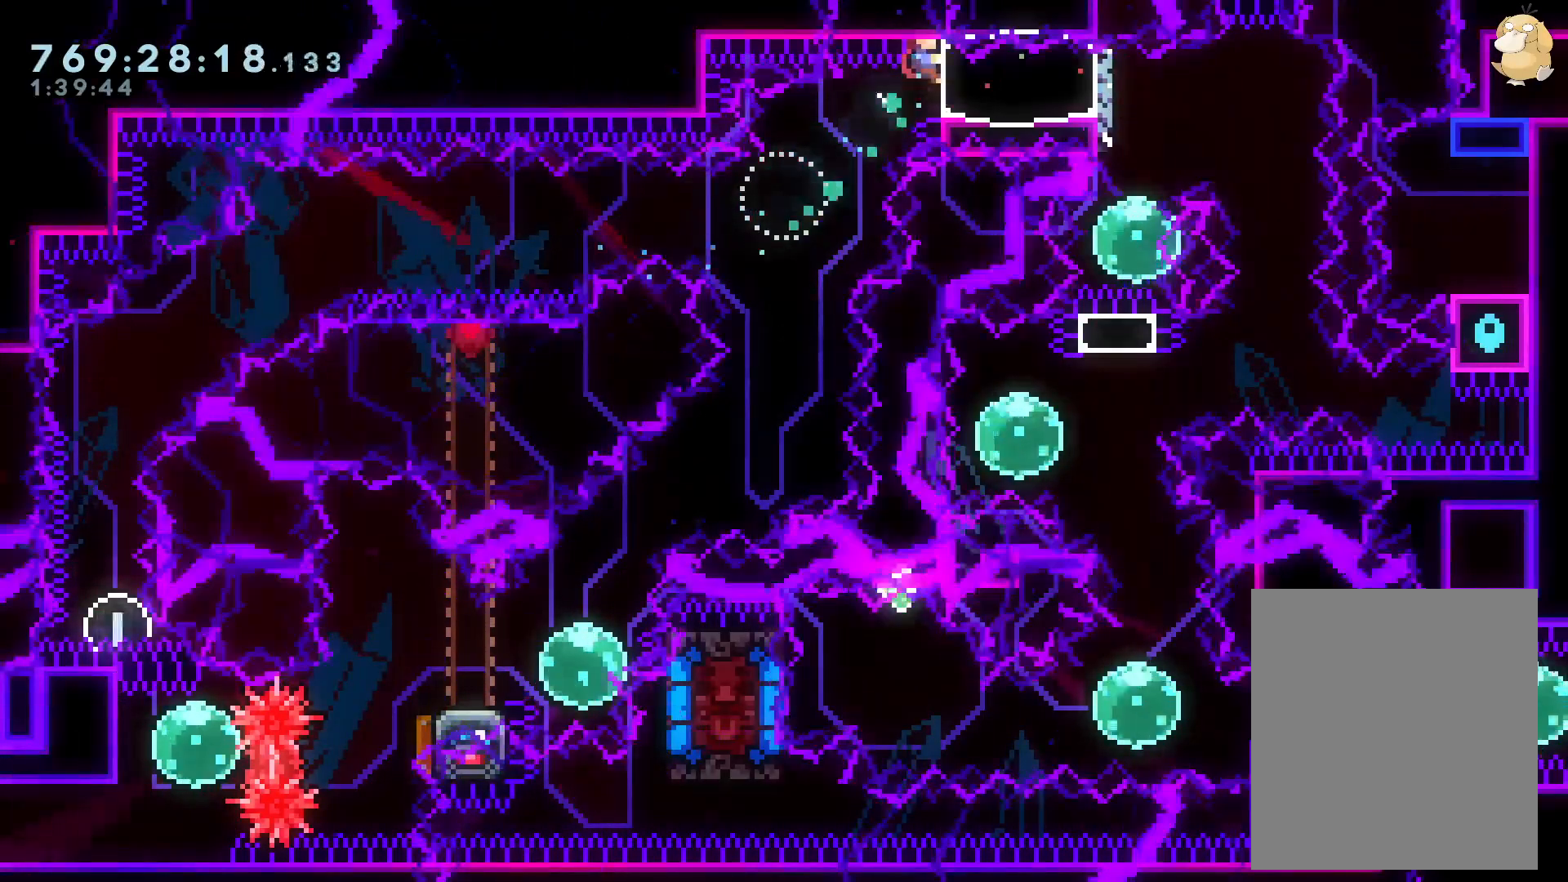
{"buttons": ["L2"], "left_stick": "center", "right_stick": "center", "events": [[83, "DPAD_DOWN", "down"], [117, "DPAD_DOWN", "up"], [400, "DPAD_DOWN", "down"], [400, "X", "down"], [433, "DPAD_DOWN", "up"], [500, "X", "up"]]}
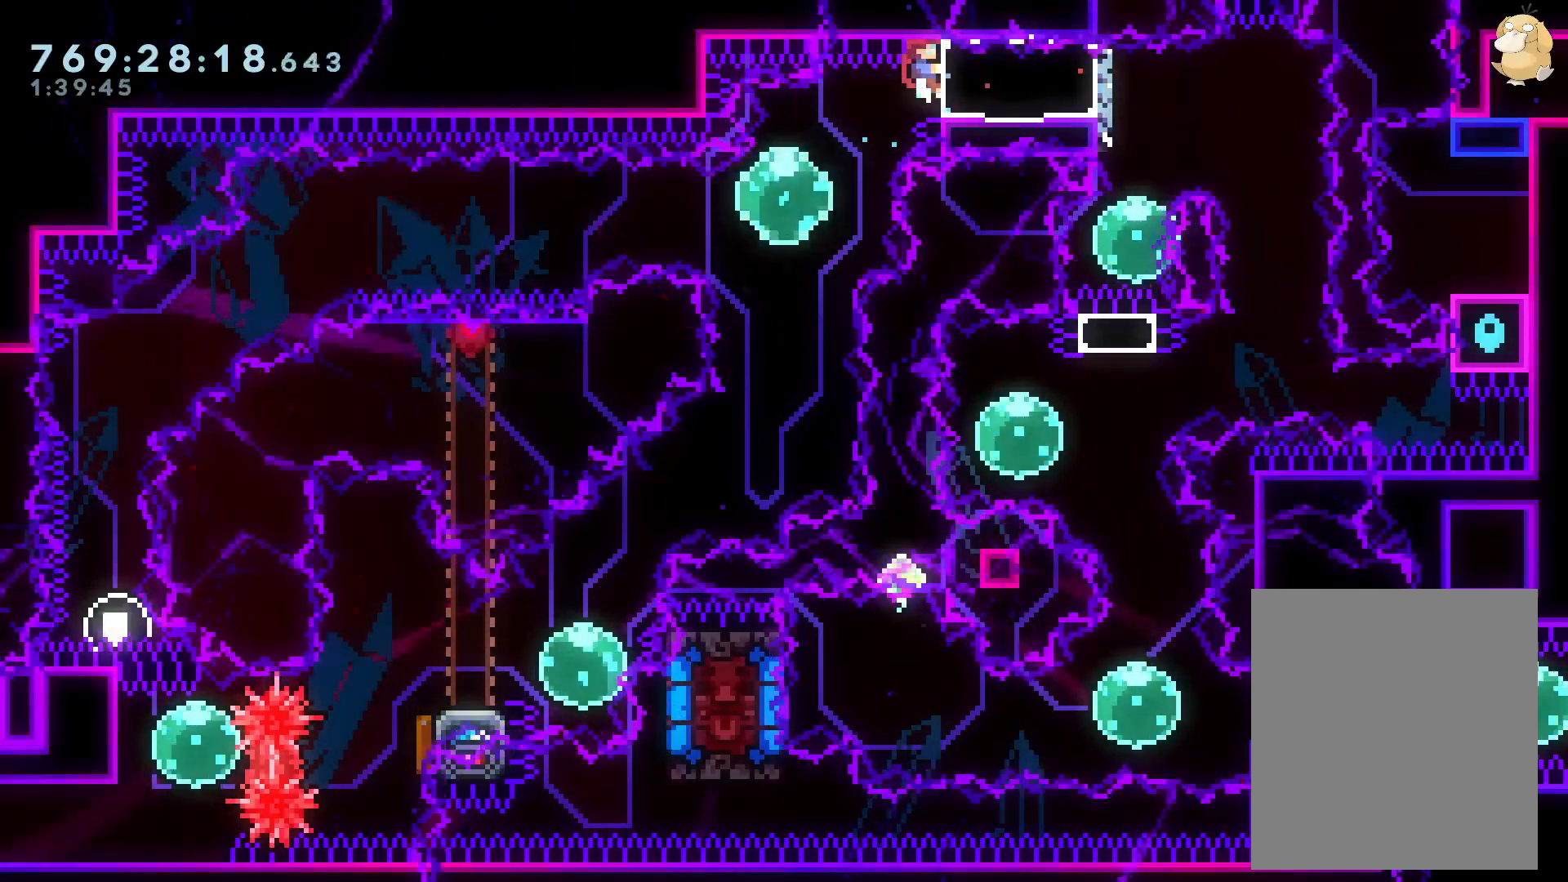
{"buttons": ["L2"], "left_stick": "center", "right_stick": "center", "events": [[200, "L1", "down"], [367, "L1", "up"]]}
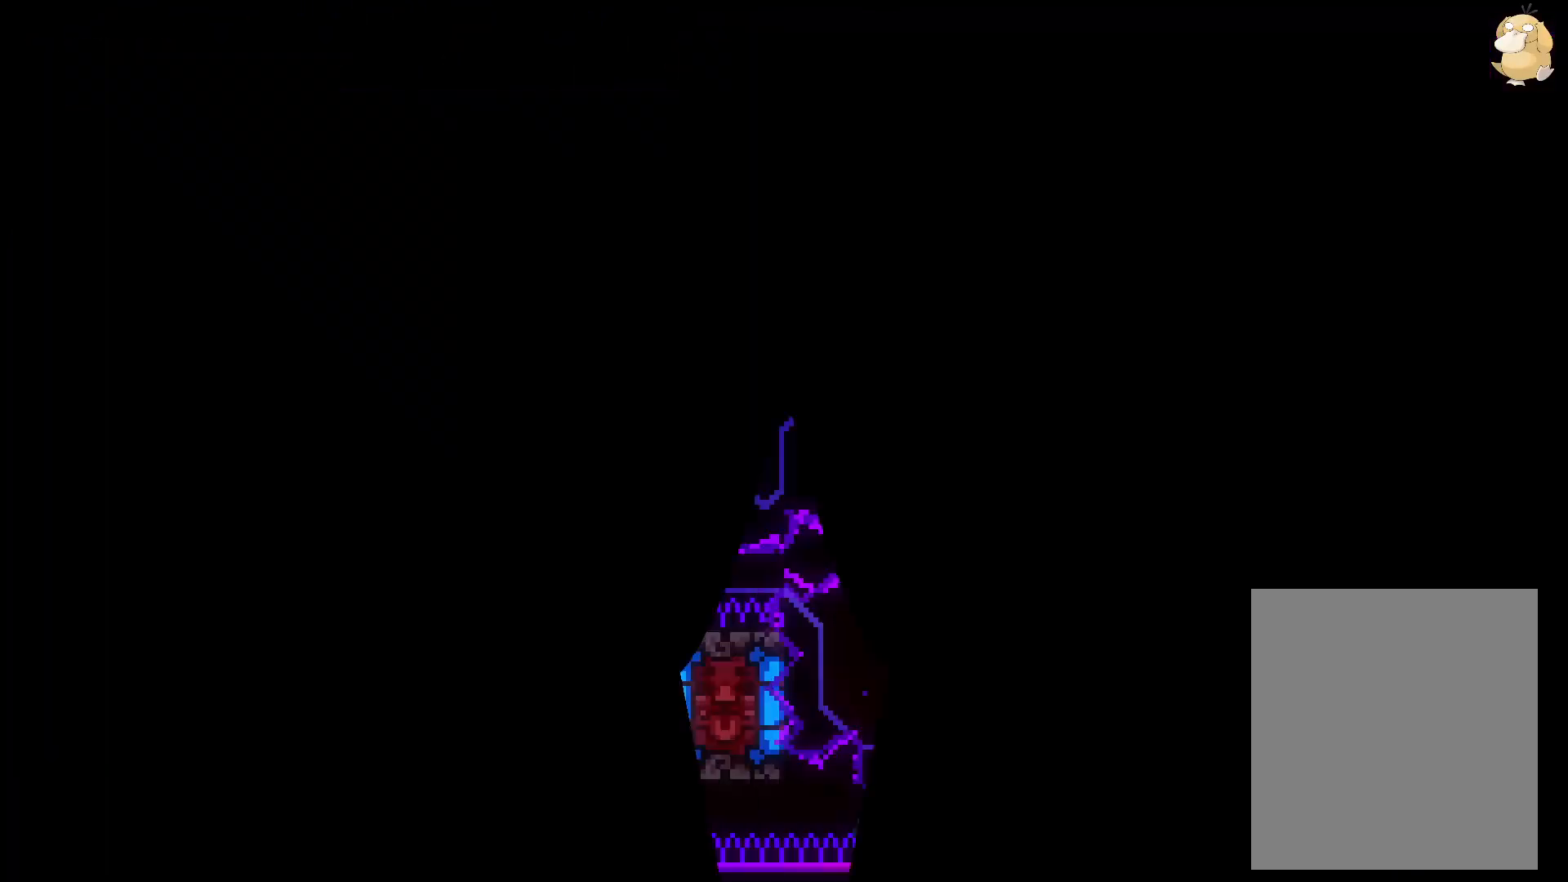
{"buttons": ["Y", "L2", "DPAD_RIGHT"], "left_stick": "center", "right_stick": "center", "events": [[383, "DPAD_RIGHT", "down"], [383, "Y", "down"]]}
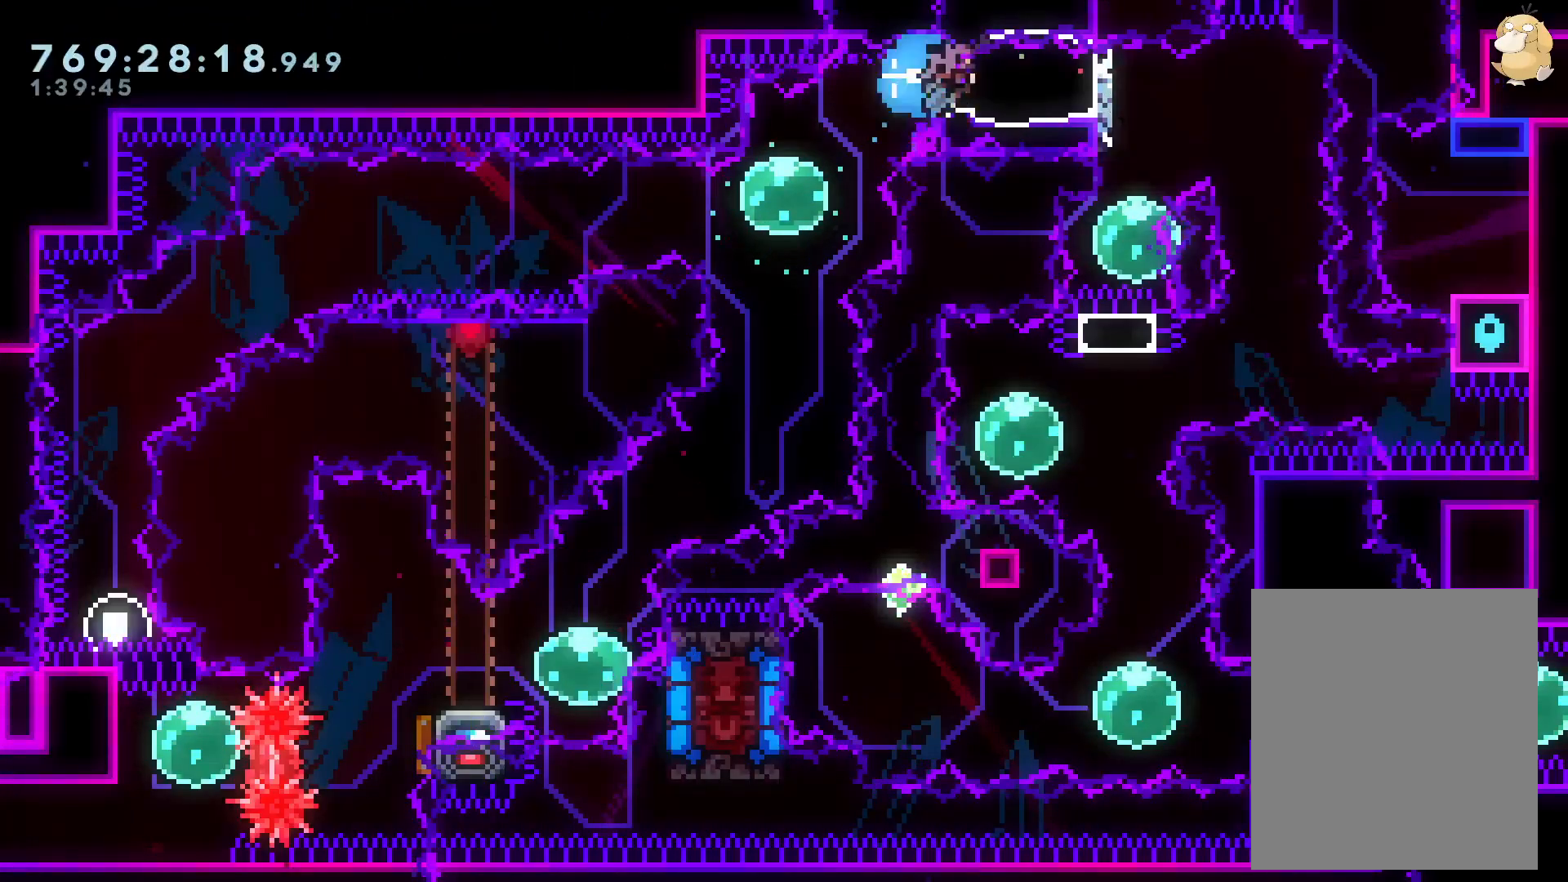
{"buttons": [], "left_stick": "center", "right_stick": "center", "events": [[33, "DPAD_RIGHT", "up"], [50, "Y", "up"], [117, "DPAD_DOWN", "down"], [133, "Y", "down"], [200, "L2", "up"], [267, "Y", "up"], [283, "DPAD_DOWN", "up"], [383, "DPAD_UP", "down"], [383, "Y", "down"], [450, "Y", "up"], [483, "DPAD_UP", "up"]]}
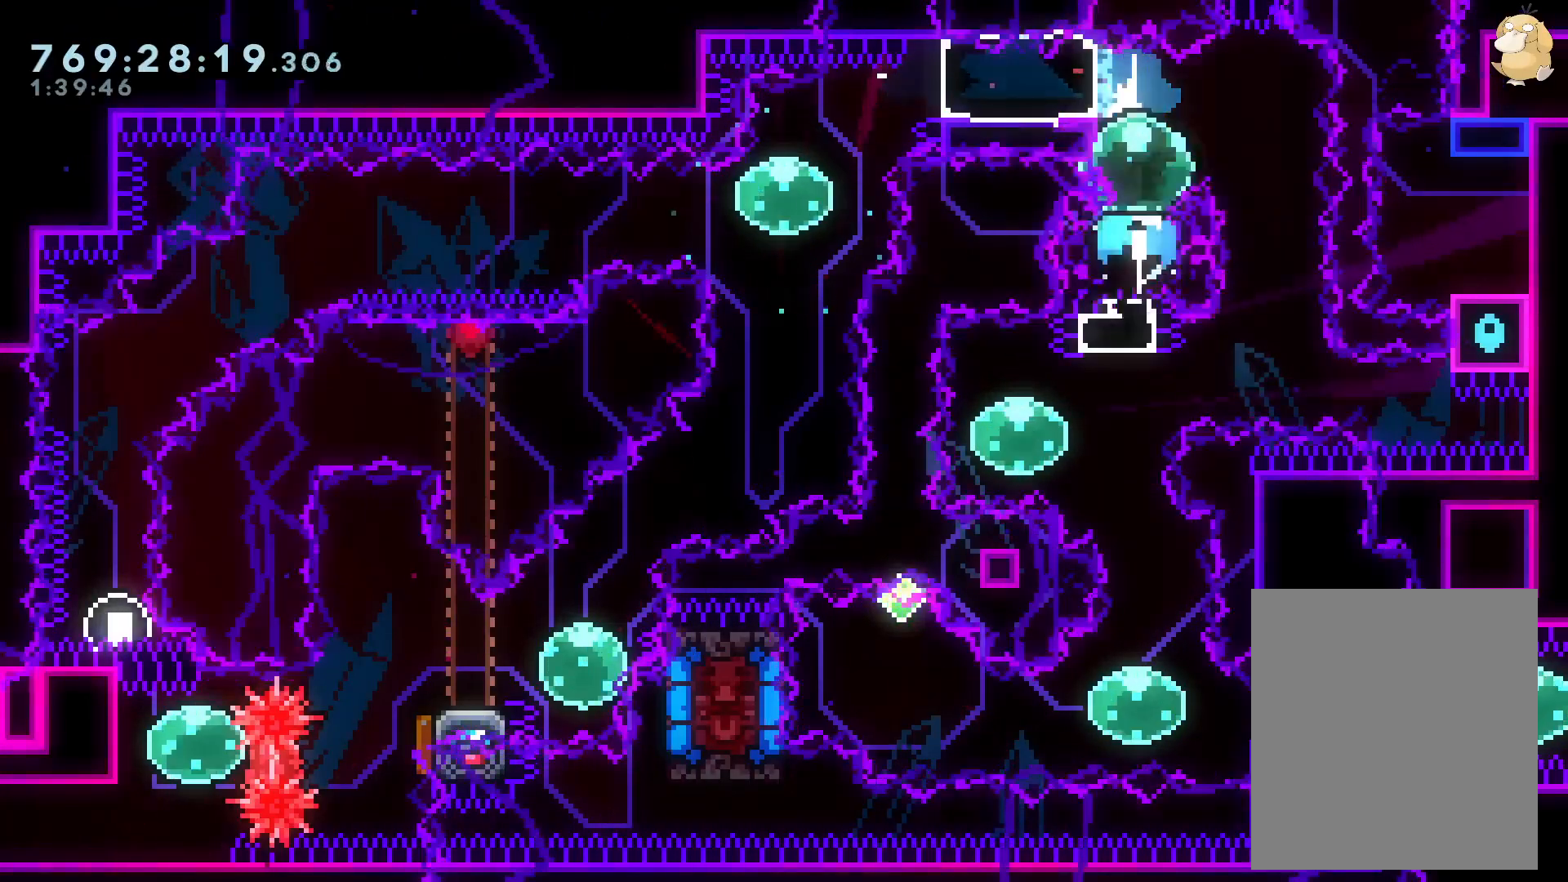
{"buttons": [], "left_stick": "center", "right_stick": "center", "events": [[33, "B", "down"], [67, "B", "up"], [117, "DPAD_RIGHT", "down"], [183, "DPAD_RIGHT", "up"]]}
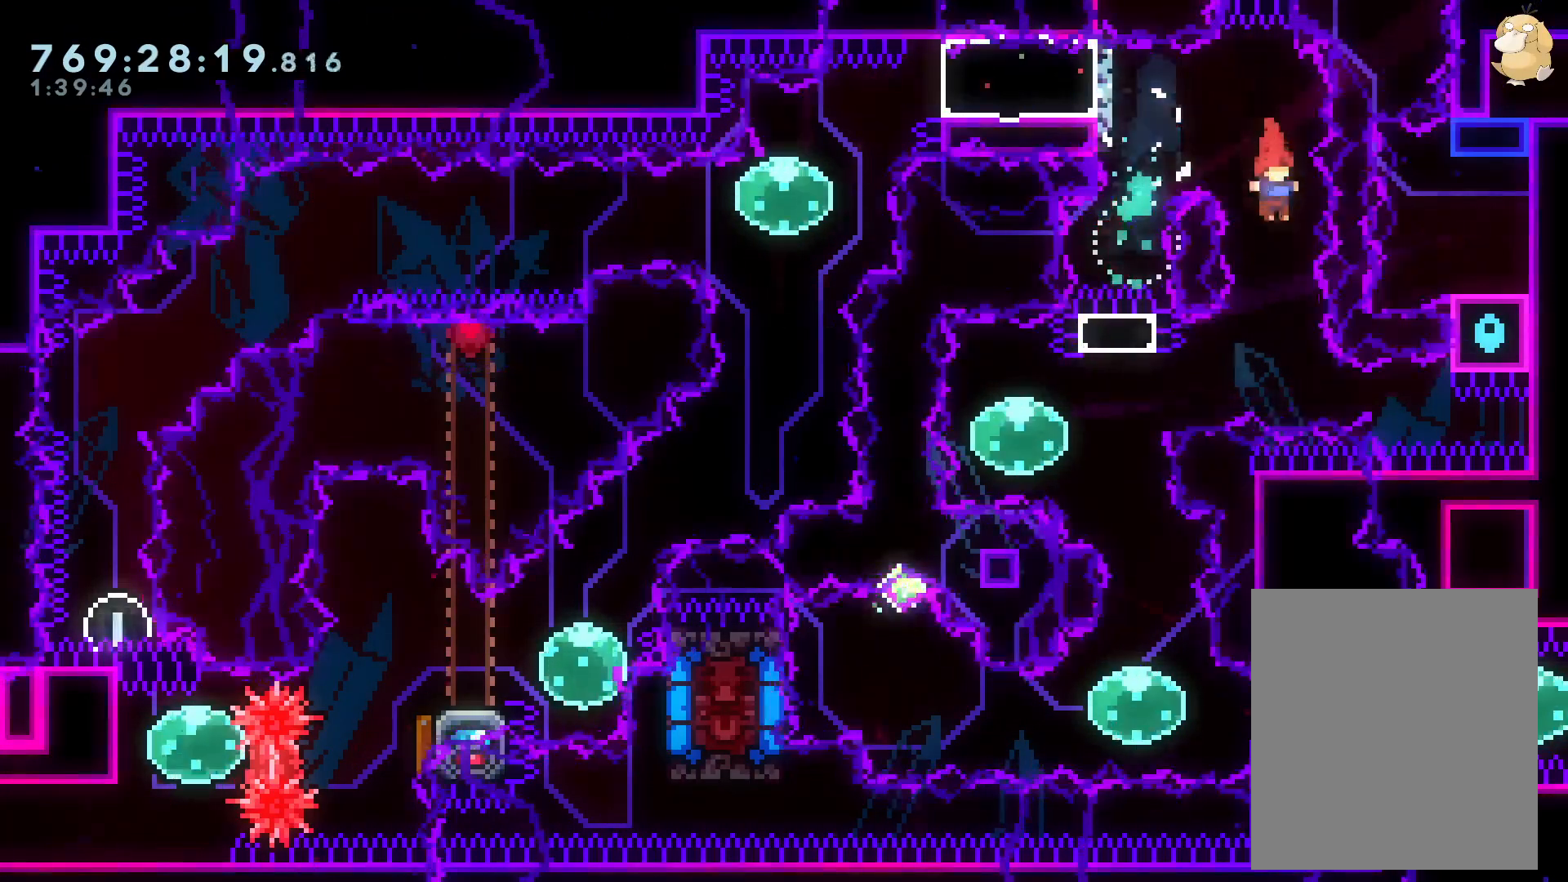
{"buttons": [], "left_stick": "center", "right_stick": "center", "events": [[83, "L1", "down"], [167, "L1", "up"]]}
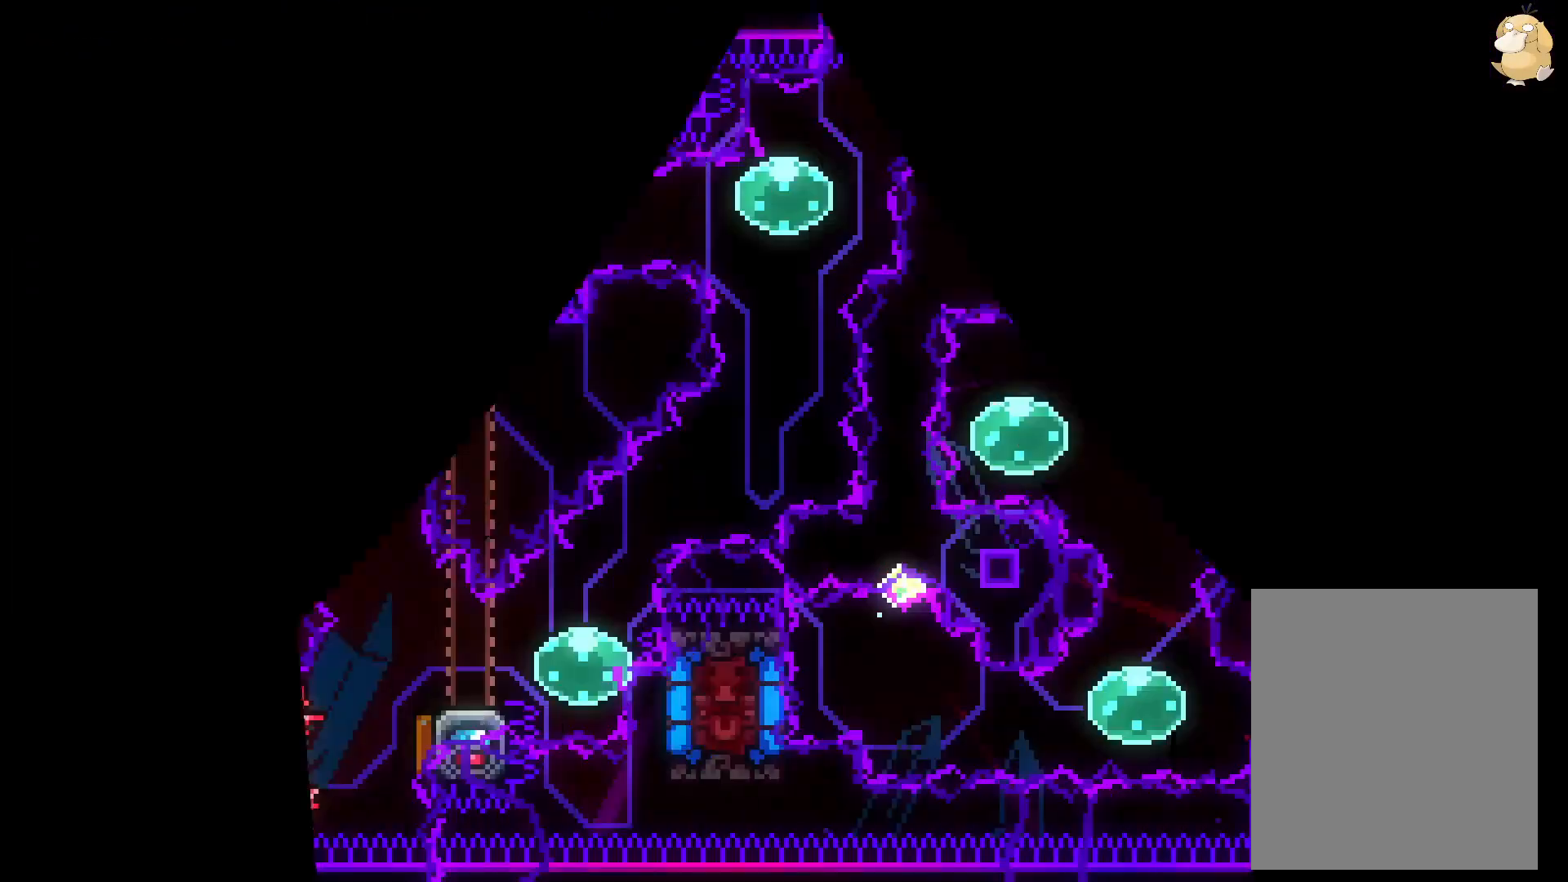
{"buttons": ["R1", "DPAD_LEFT"], "left_stick": "center", "right_stick": "center", "events": [[183, "DPAD_DOWN", "down"], [250, "DPAD_DOWN", "up"], [383, "DPAD_LEFT", "down"], [417, "R1", "down"]]}
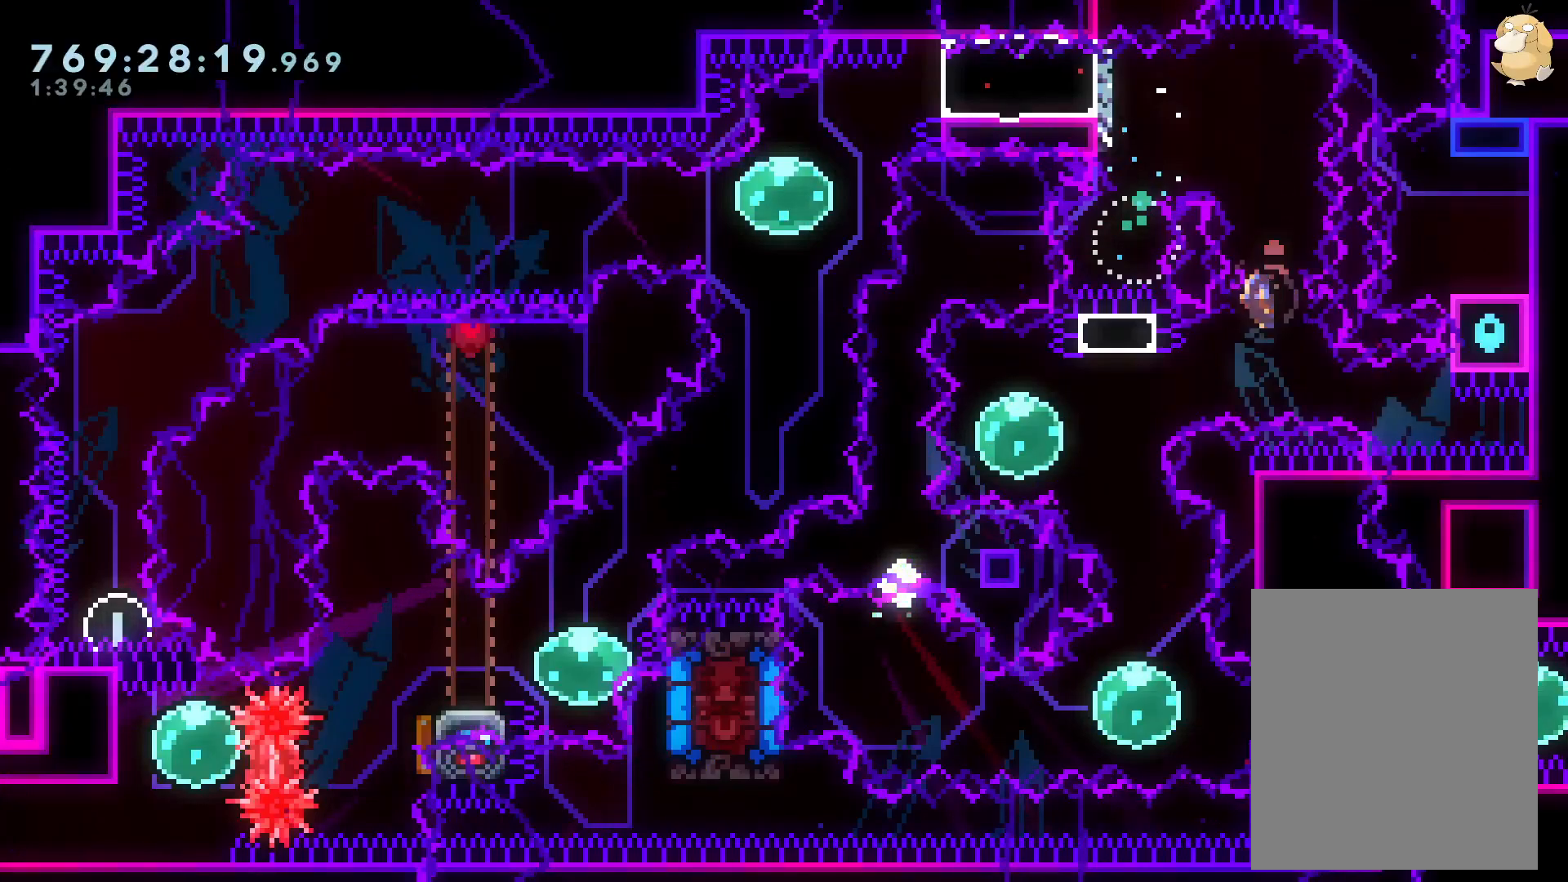
{"buttons": [], "left_stick": "center", "right_stick": "center", "events": [[33, "R1", "up"], [100, "DPAD_LEFT", "up"], [233, "A", "down"], [350, "A", "up"]]}
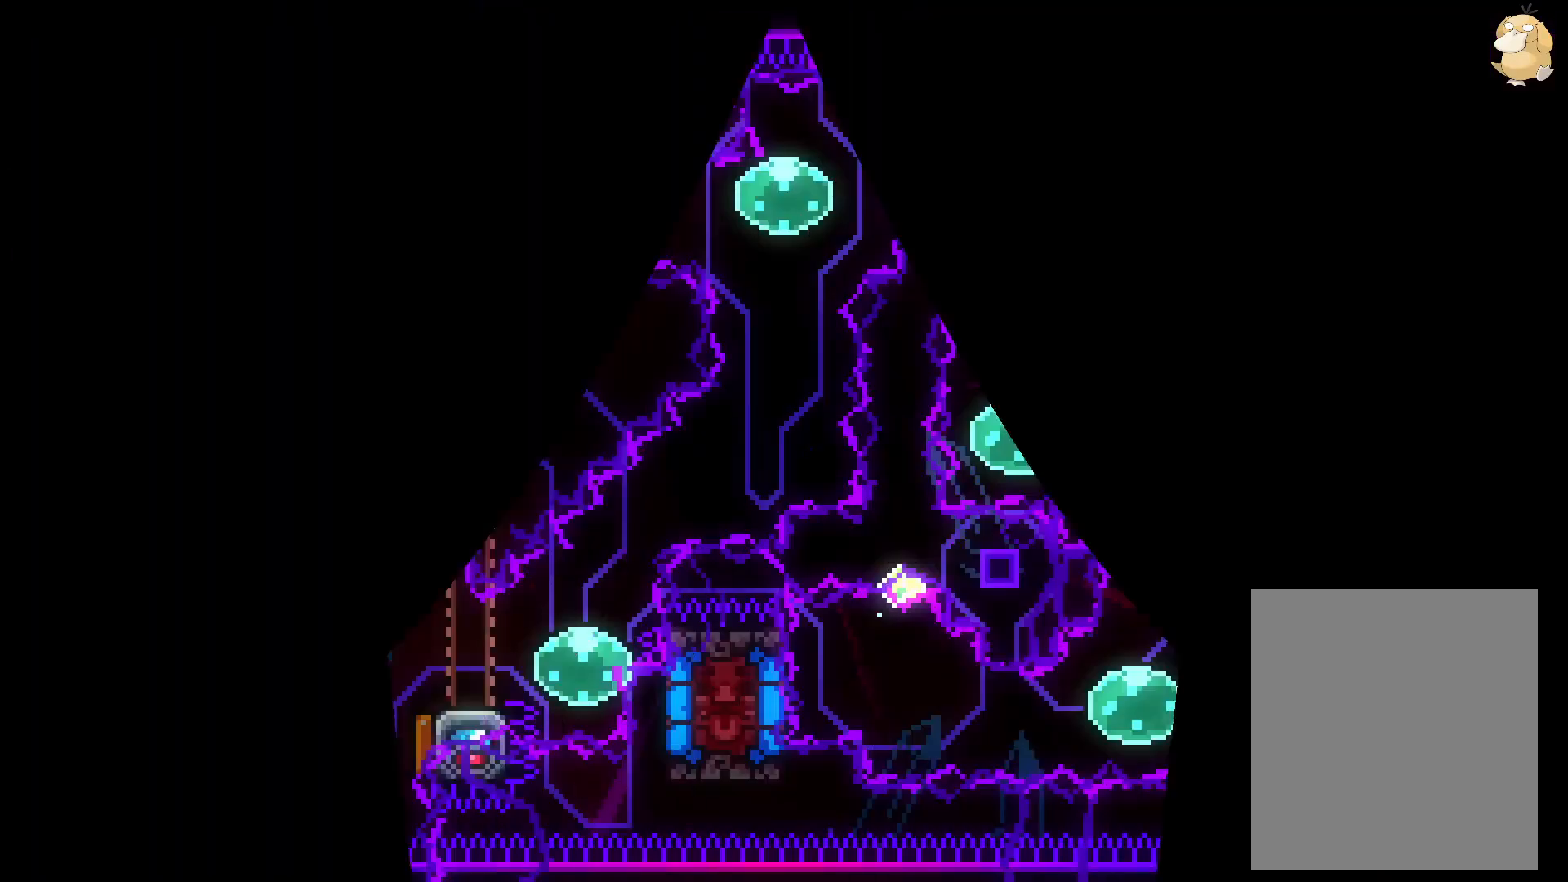
{"buttons": ["R1", "DPAD_LEFT"], "left_stick": "center", "right_stick": "center", "events": [[317, "DPAD_DOWN", "down"], [400, "DPAD_DOWN", "up"], [467, "DPAD_LEFT", "down"], [467, "R1", "down"]]}
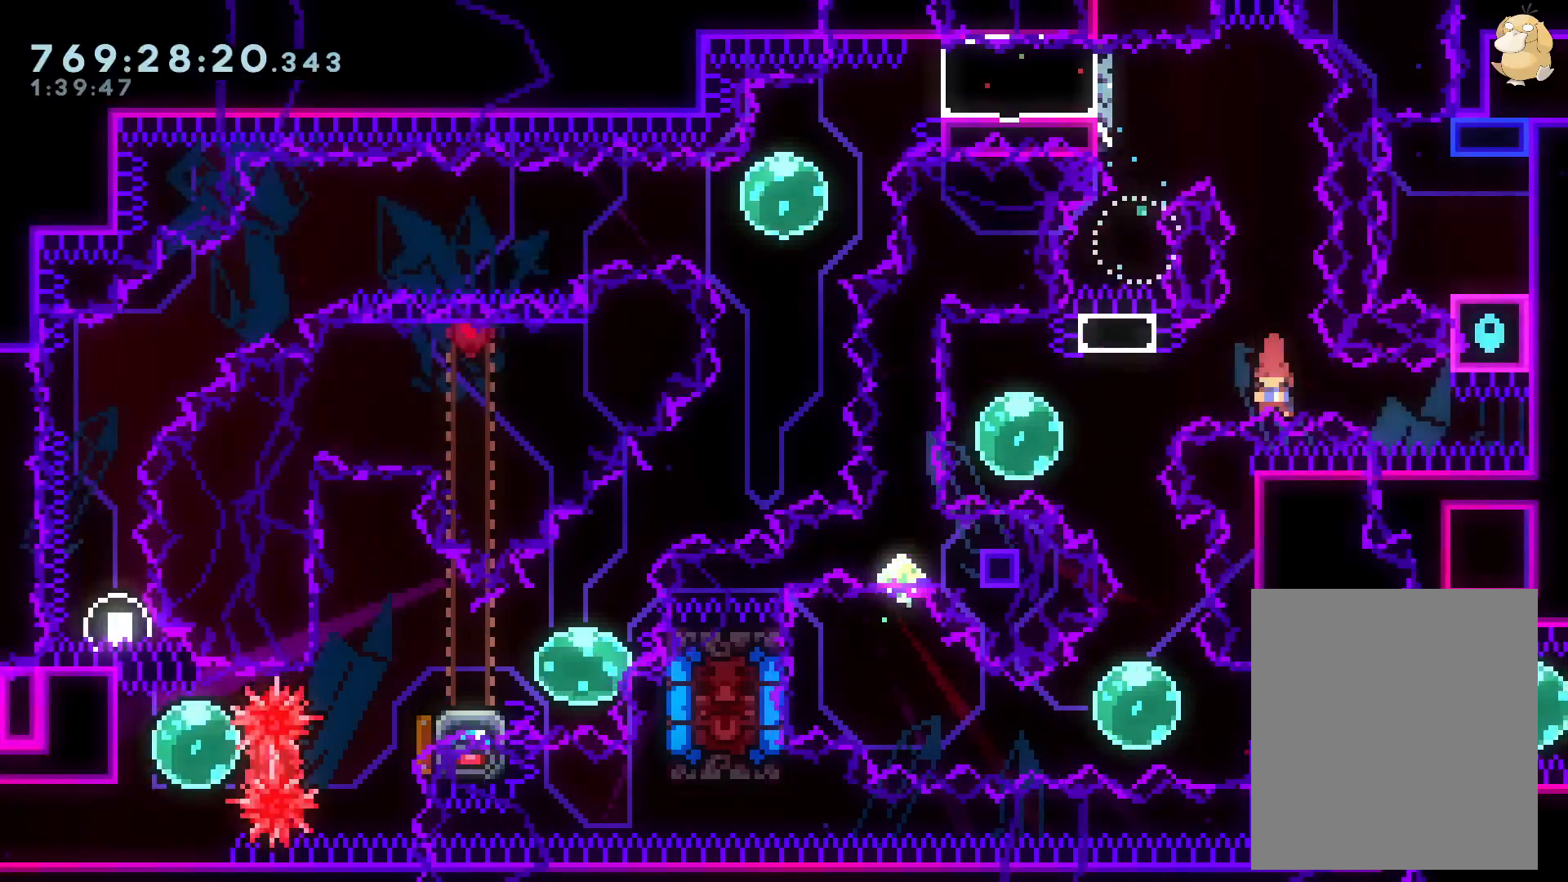
{"buttons": [], "left_stick": "center", "right_stick": "center", "events": [[83, "R1", "up"], [133, "DPAD_LEFT", "up"], [217, "Y", "down"], [350, "Y", "up"]]}
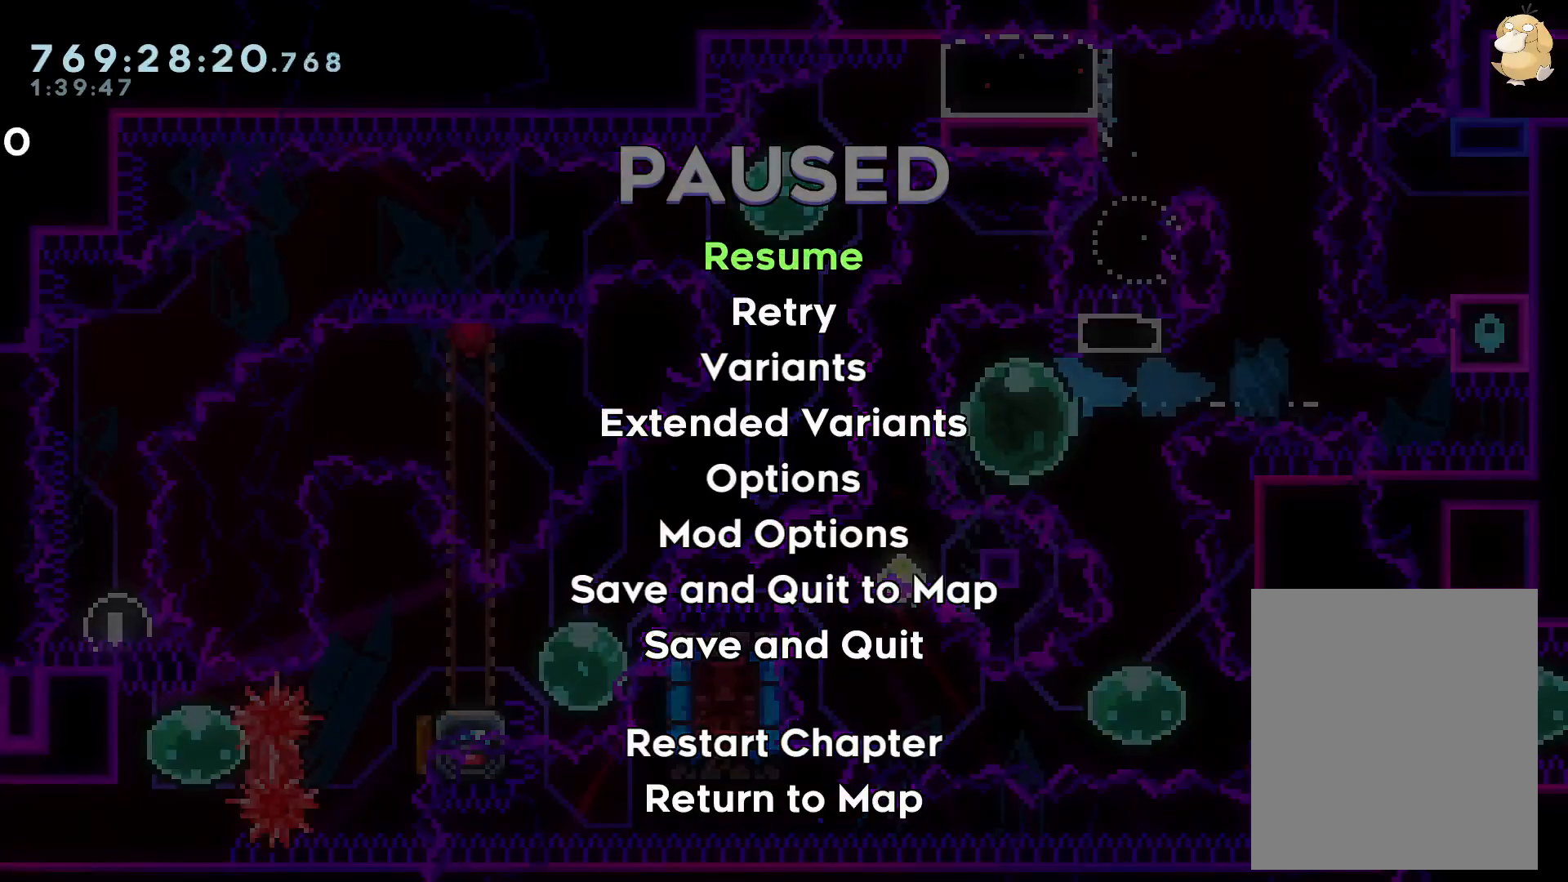
{"buttons": ["X", "DPAD_DOWN", "DPAD_RIGHT"], "left_stick": "center", "right_stick": "center", "events": [[433, "DPAD_RIGHT", "down"], [433, "X", "down"], [450, "DPAD_DOWN", "down"]]}
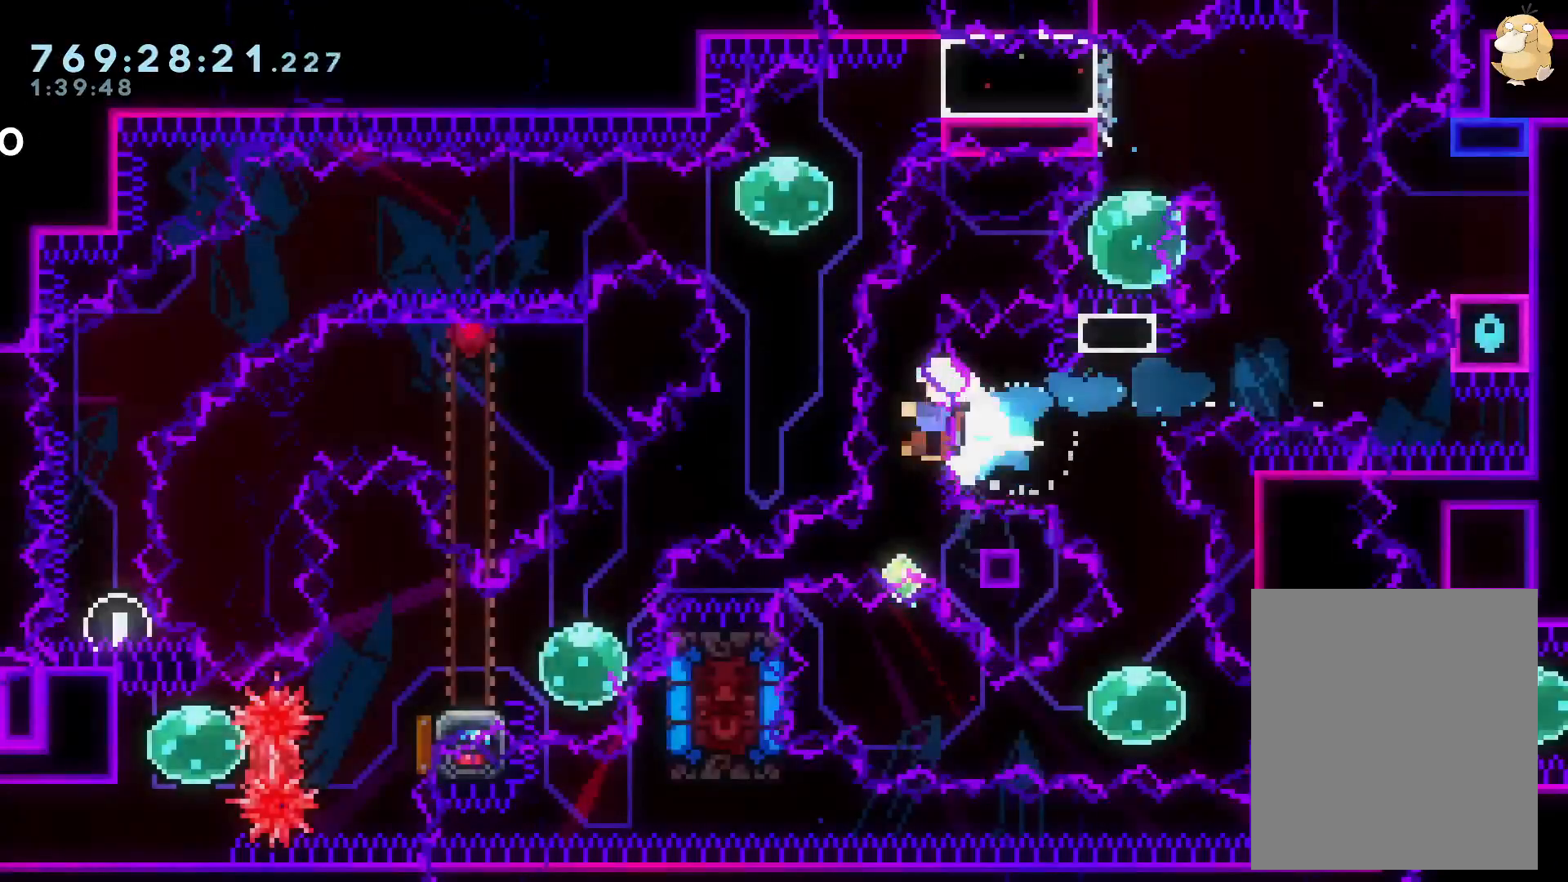
{"buttons": [], "left_stick": "center", "right_stick": "center", "events": [[50, "X", "up"], [150, "DPAD_DOWN", "up"], [183, "DPAD_RIGHT", "up"], [233, "X", "down"], [250, "A", "down"], [267, "X", "up"], [400, "A", "up"]]}
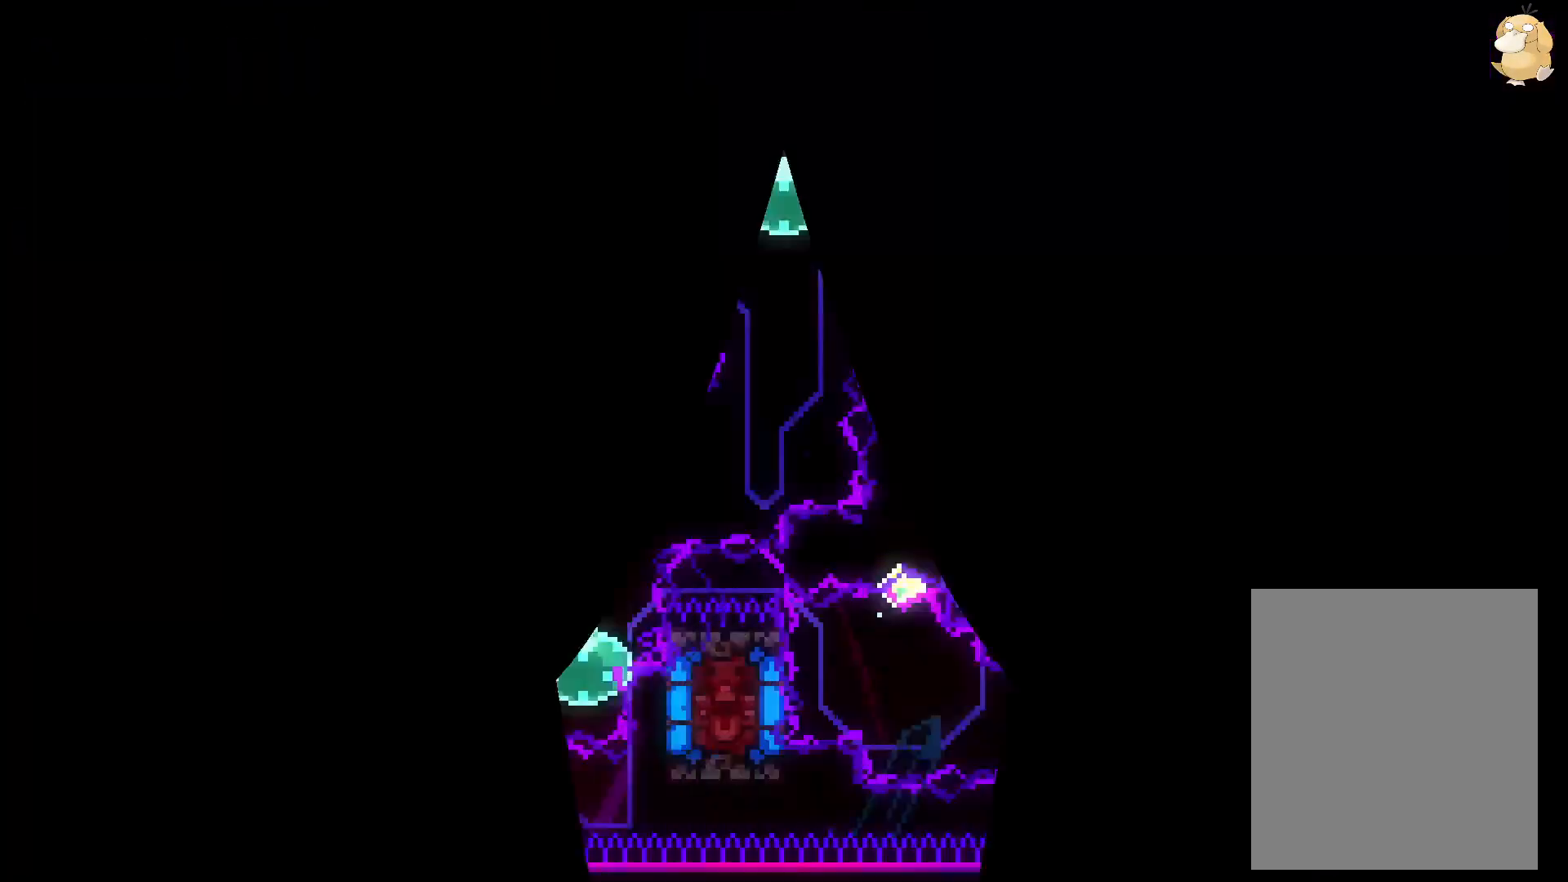
{"buttons": [], "left_stick": "center", "right_stick": "center", "events": [[283, "DPAD_DOWN", "down"], [417, "DPAD_DOWN", "up"]]}
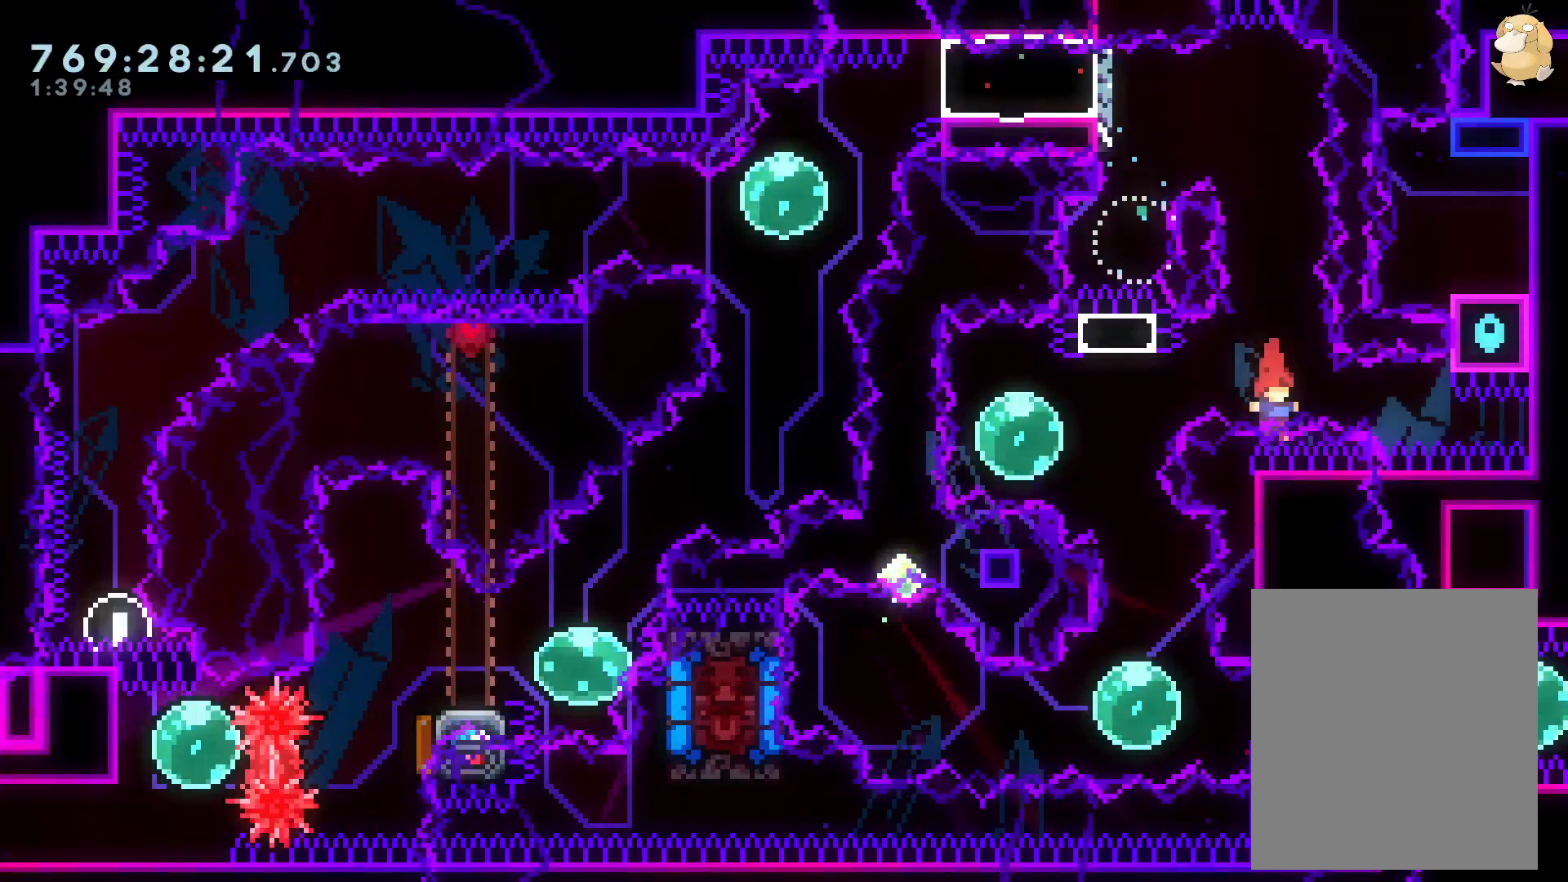
{"buttons": ["A"], "left_stick": "center", "right_stick": "center", "events": [[17, "DPAD_LEFT", "down"], [33, "R1", "down"], [167, "R1", "up"], [217, "DPAD_LEFT", "up"], [333, "X", "down"], [367, "DPAD_DOWN", "down"], [400, "A", "down"], [467, "DPAD_DOWN", "up"], [467, "X", "up"]]}
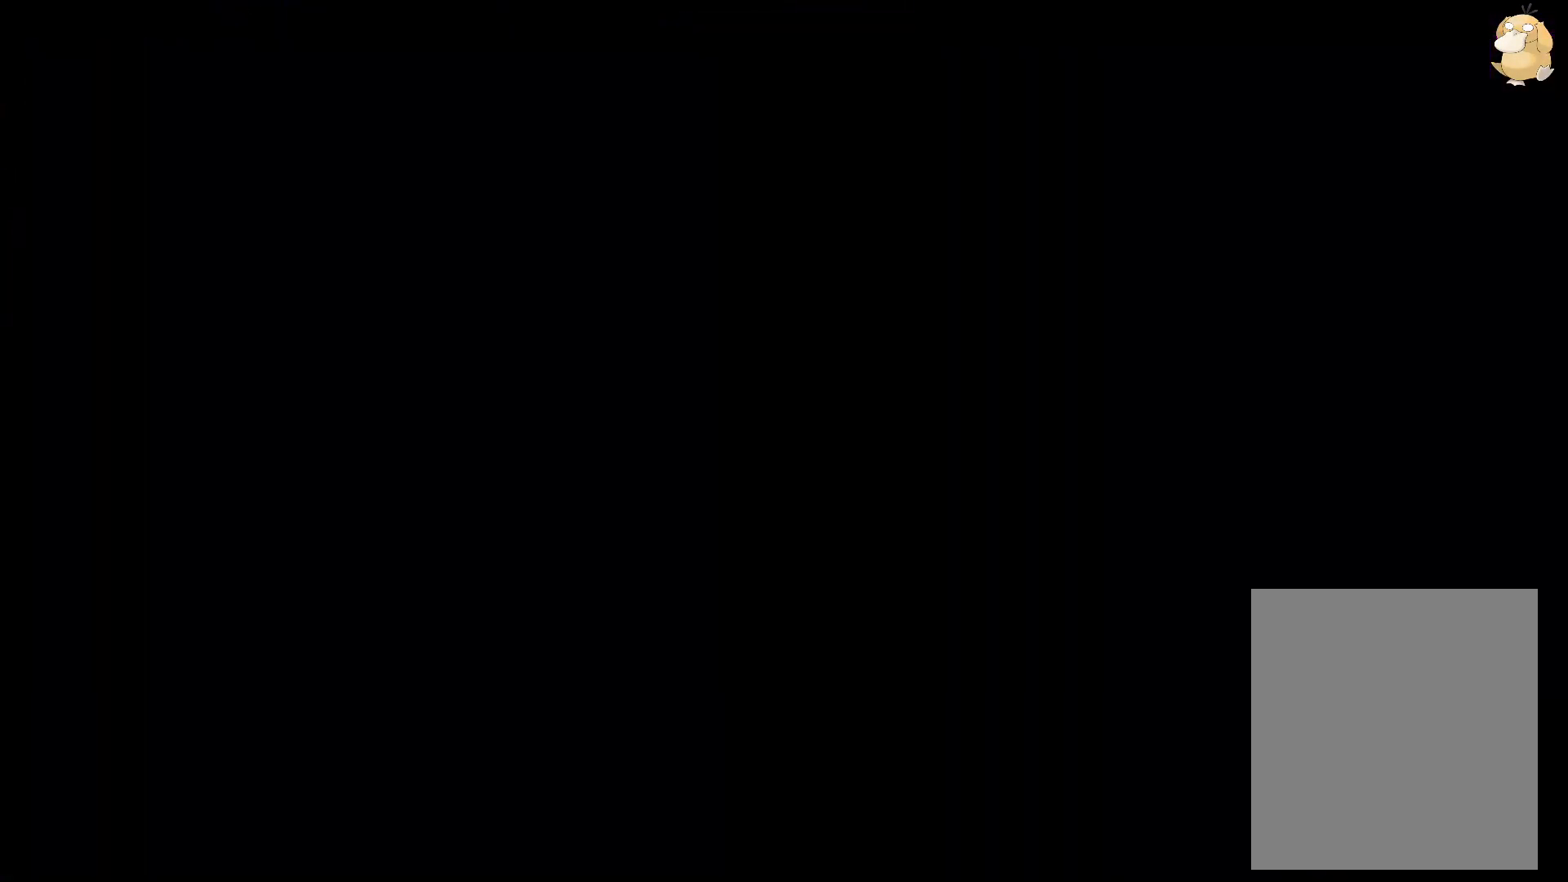
{"buttons": ["DPAD_DOWN"], "left_stick": "center", "right_stick": "center", "events": [[33, "A", "up"], [417, "DPAD_DOWN", "down"]]}
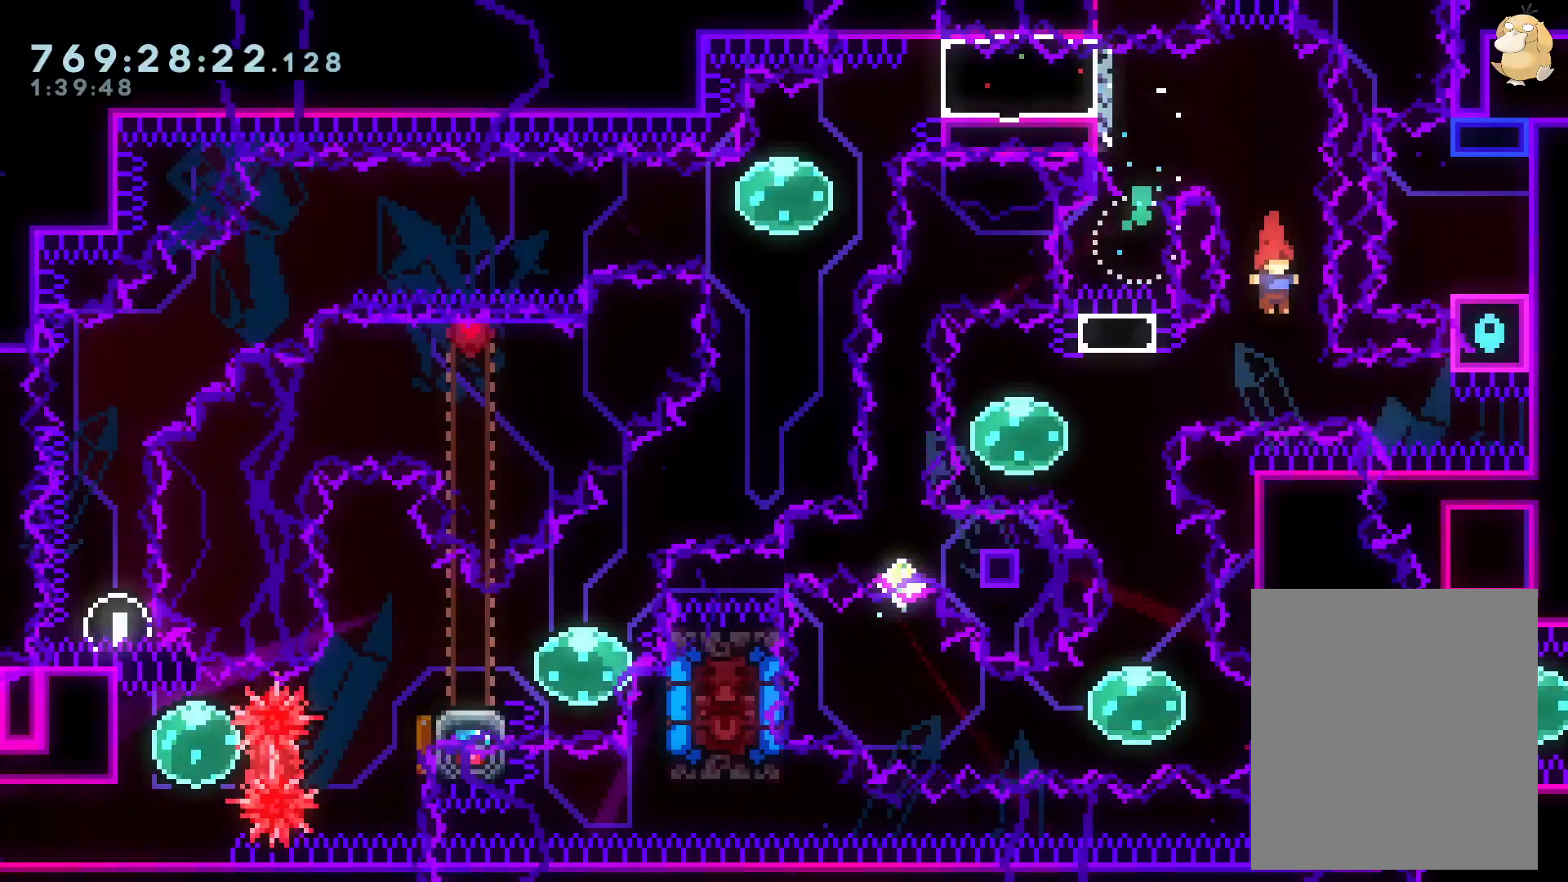
{"buttons": ["X"], "left_stick": "center", "right_stick": "center"}
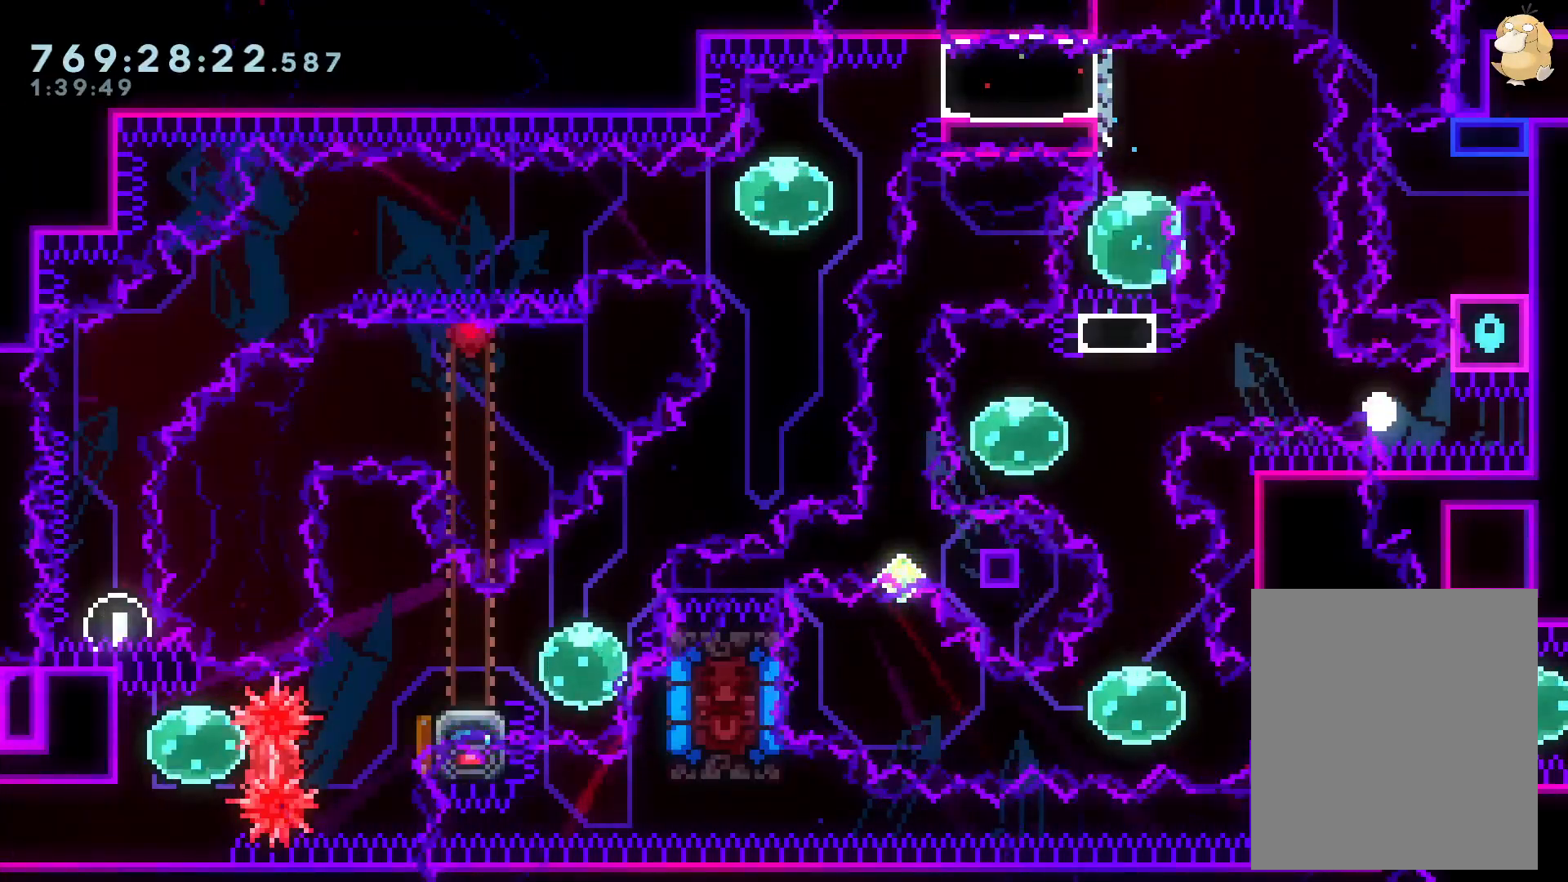
{"buttons": [], "left_stick": "center", "right_stick": "center", "events": [[17, "DPAD_DOWN", "down"], [50, "A", "down"], [100, "DPAD_DOWN", "up"], [100, "X", "up"], [167, "A", "up"]]}
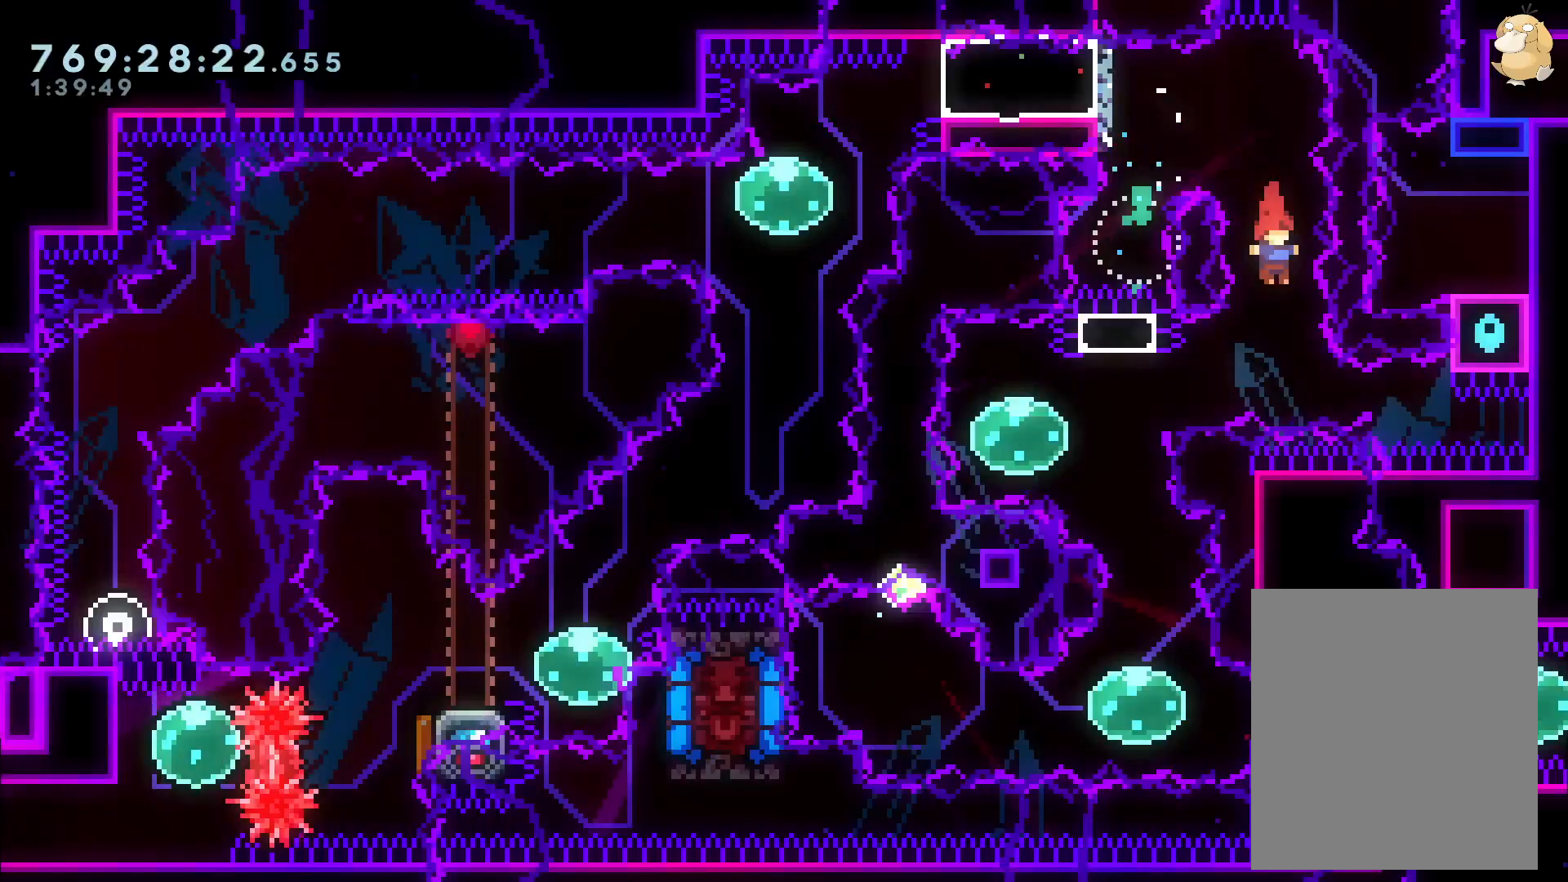
{"buttons": [], "left_stick": "center", "right_stick": "center", "events": [[100, "DPAD_DOWN", "down"], [167, "DPAD_DOWN", "up"], [267, "DPAD_LEFT", "down"], [300, "R1", "down"], [433, "R1", "up"], [450, "DPAD_LEFT", "up"]]}